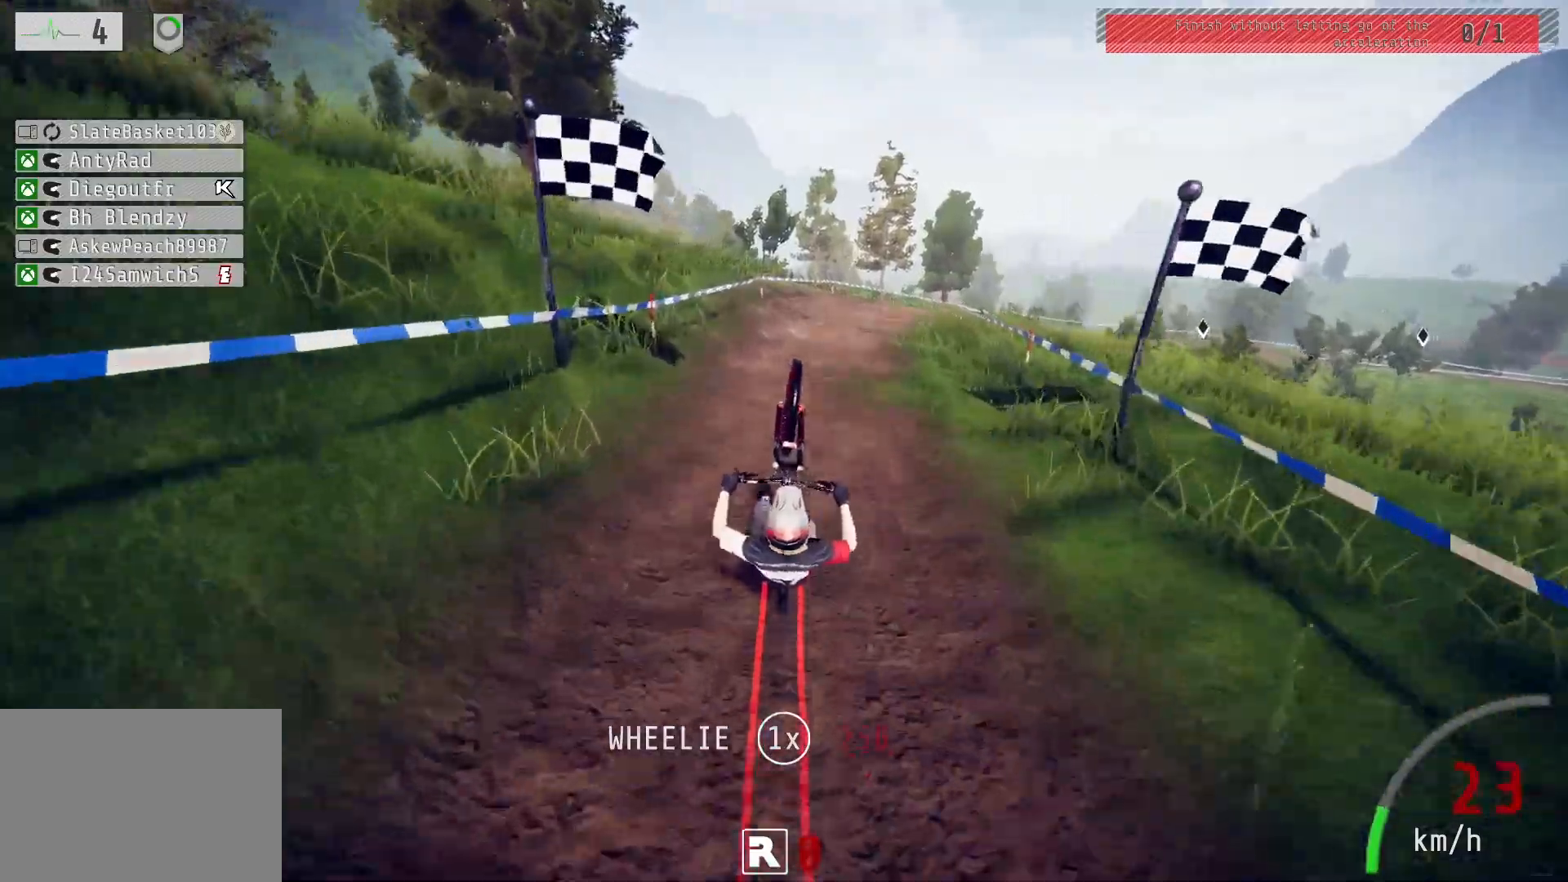
Gameplay with a controller (PlayStation layout); each line is a JSON object with the inputs held at the frame after it. "events" lists button and stick changes between this image and that frame as [ms after this image, input, new state], when the widget could be followed in between.
{"buttons": ["R2"], "left_stick": "center", "right_stick": "center", "events": [[17, "left_stick", "up"], [117, "left_stick", "center"], [183, "left_stick", "up-right"], [283, "left_stick", "center"], [417, "left_stick", "up-right"], [500, "left_stick", "center"]]}
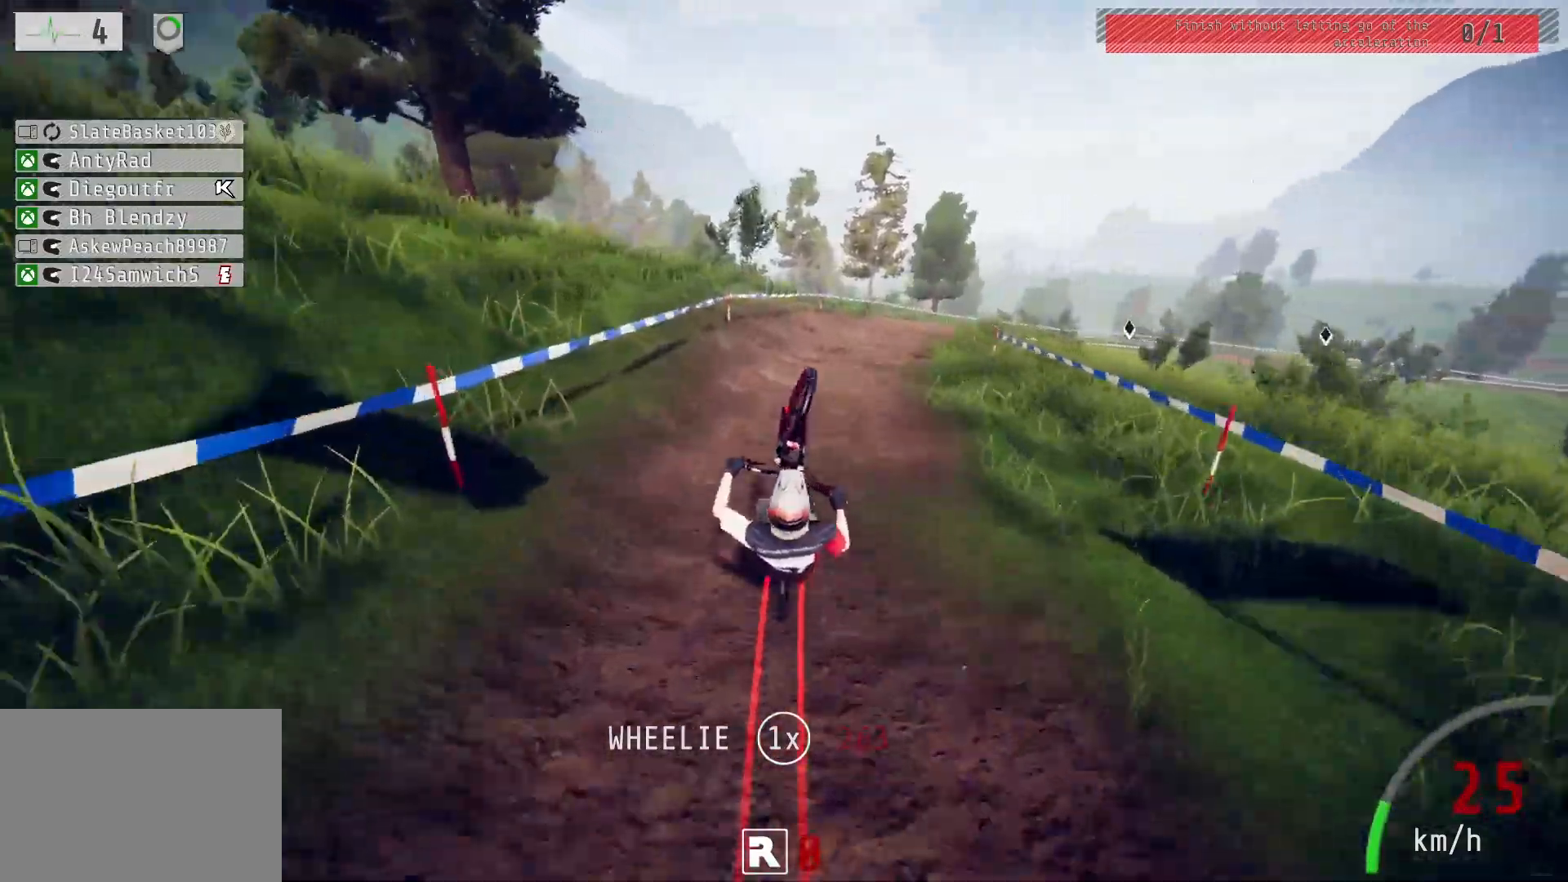
{"buttons": ["R2"], "left_stick": "up-right", "right_stick": "center", "events": [[100, "left_stick", "up-right"], [150, "left_stick", "center"], [450, "left_stick", "up-right"]]}
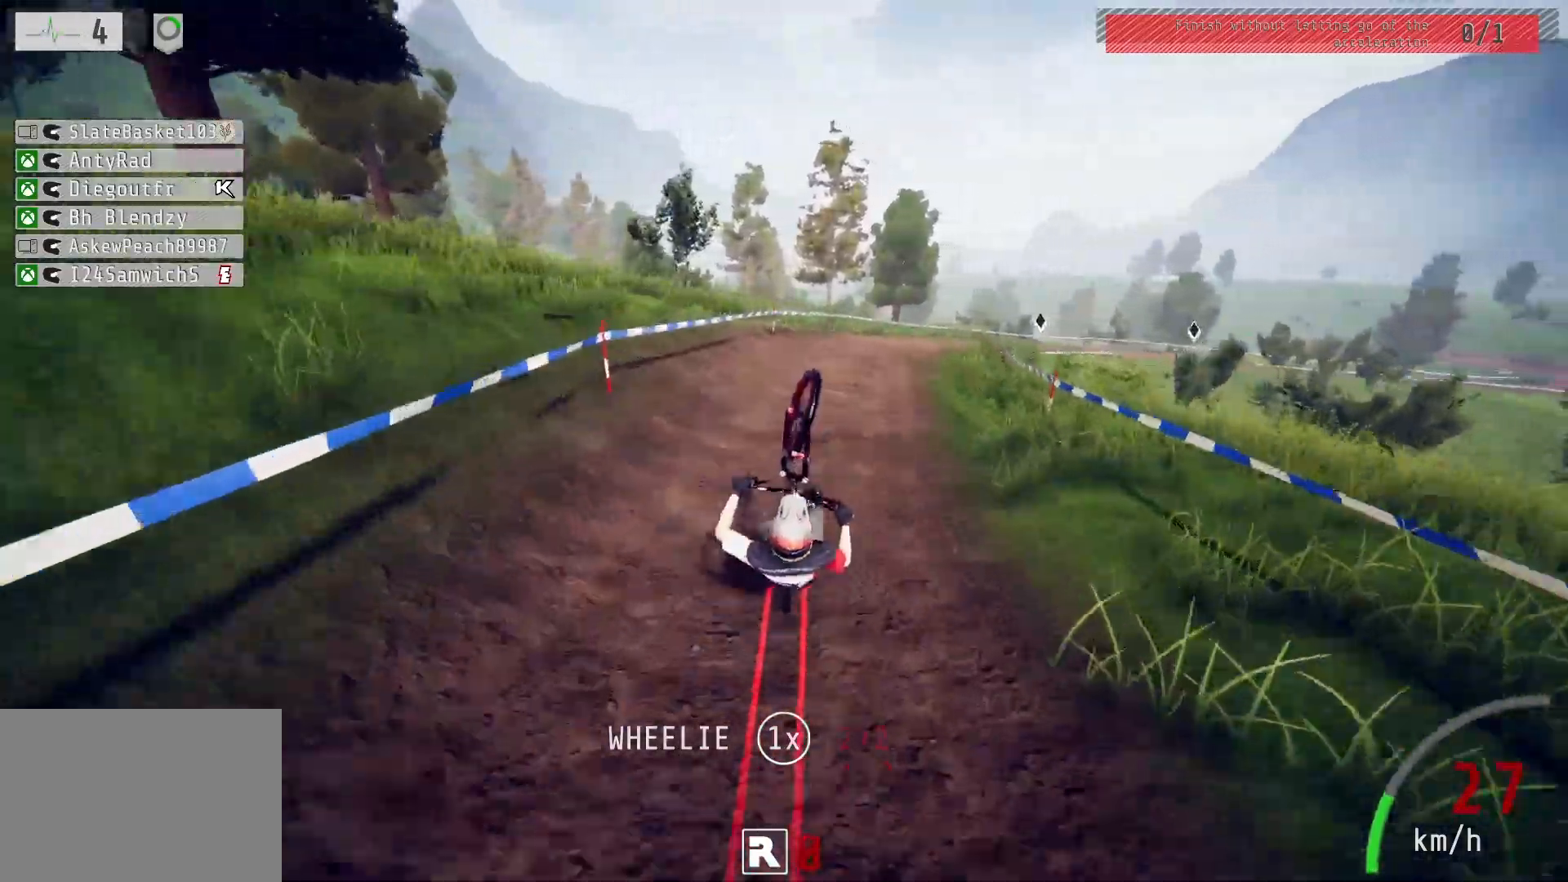
{"buttons": ["R2"], "left_stick": "center", "right_stick": "center", "events": [[83, "left_stick", "center"], [150, "left_stick", "up-right"], [250, "left_stick", "center"], [350, "left_stick", "up-right"], [467, "left_stick", "center"]]}
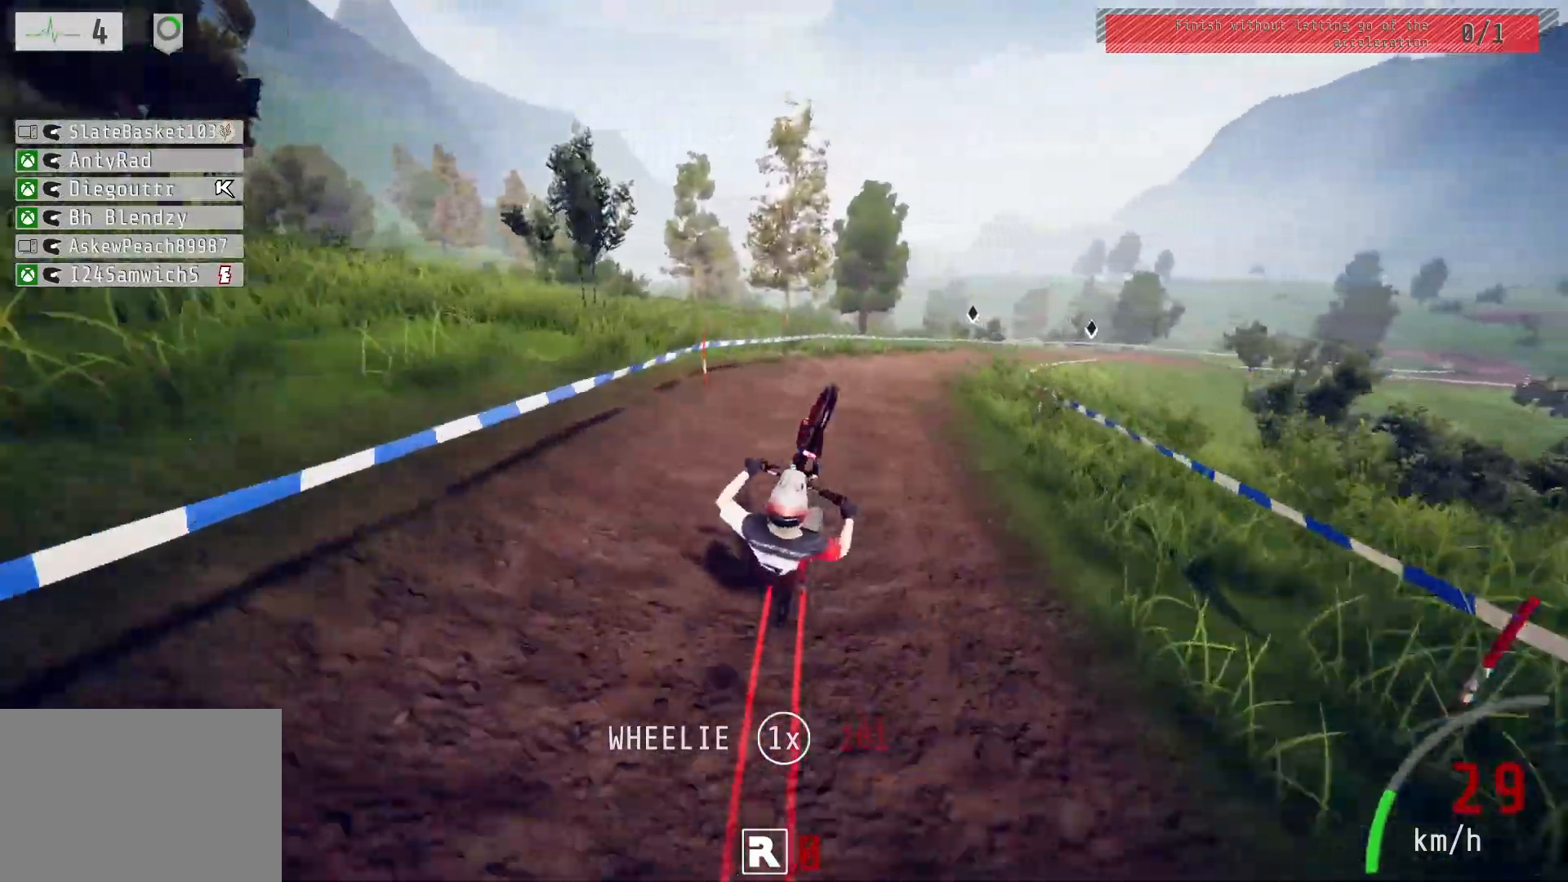
{"buttons": ["R2"], "left_stick": "up-right", "right_stick": "center", "events": [[50, "left_stick", "up-right"], [150, "left_stick", "center"], [467, "left_stick", "up-right"]]}
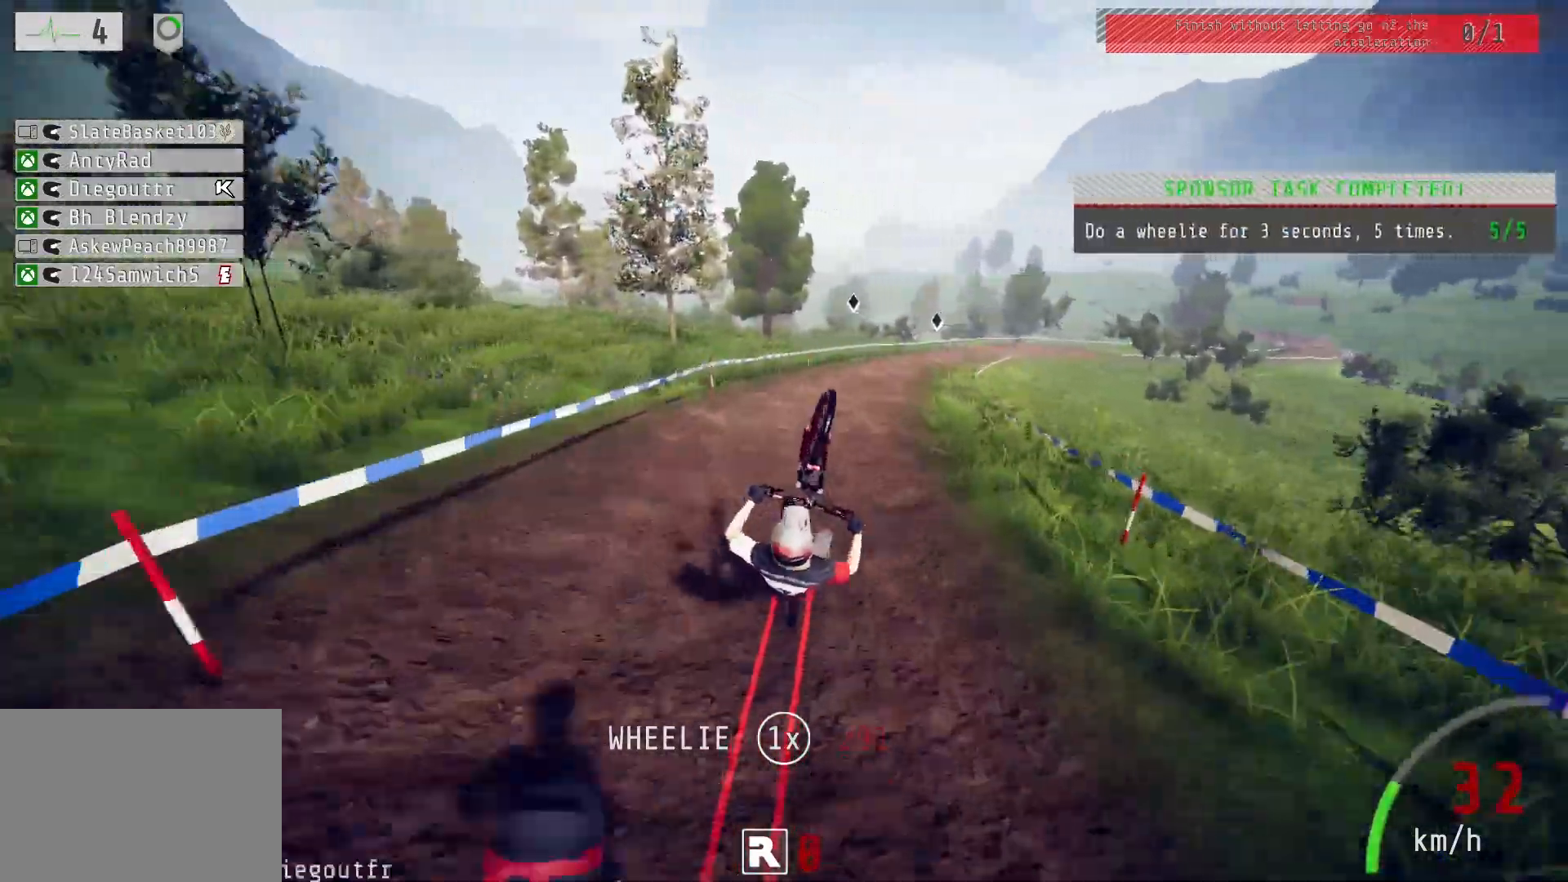
{"buttons": ["R2"], "left_stick": "up", "right_stick": "center", "events": [[100, "left_stick", "center"], [400, "left_stick", "up"]]}
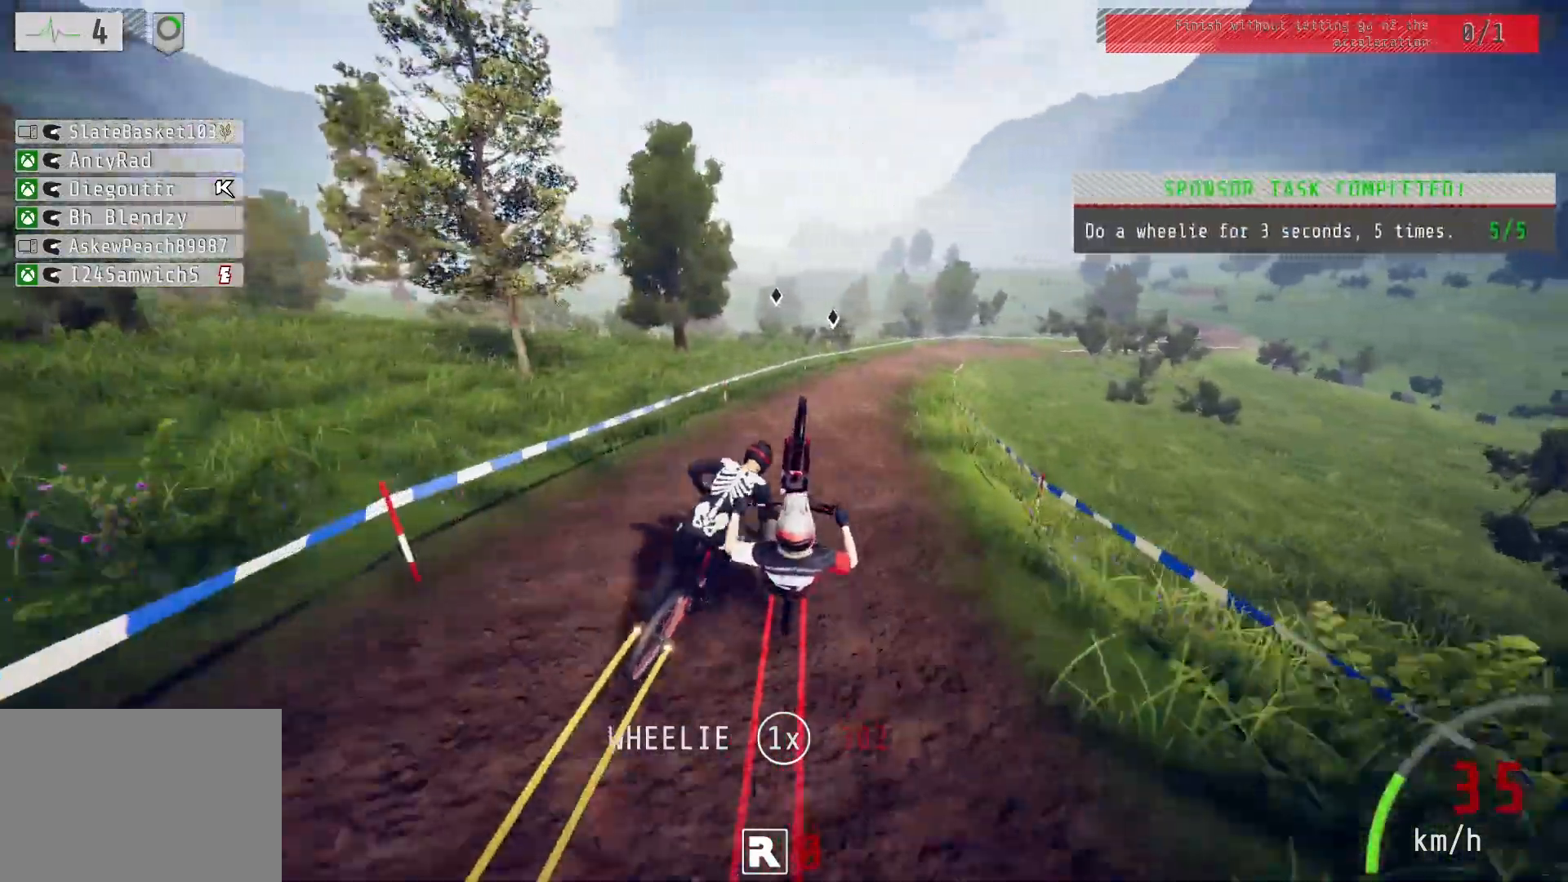
{"buttons": ["R2"], "left_stick": "center", "right_stick": "center", "events": [[83, "left_stick", "center"], [150, "left_stick", "up-right"], [500, "left_stick", "center"]]}
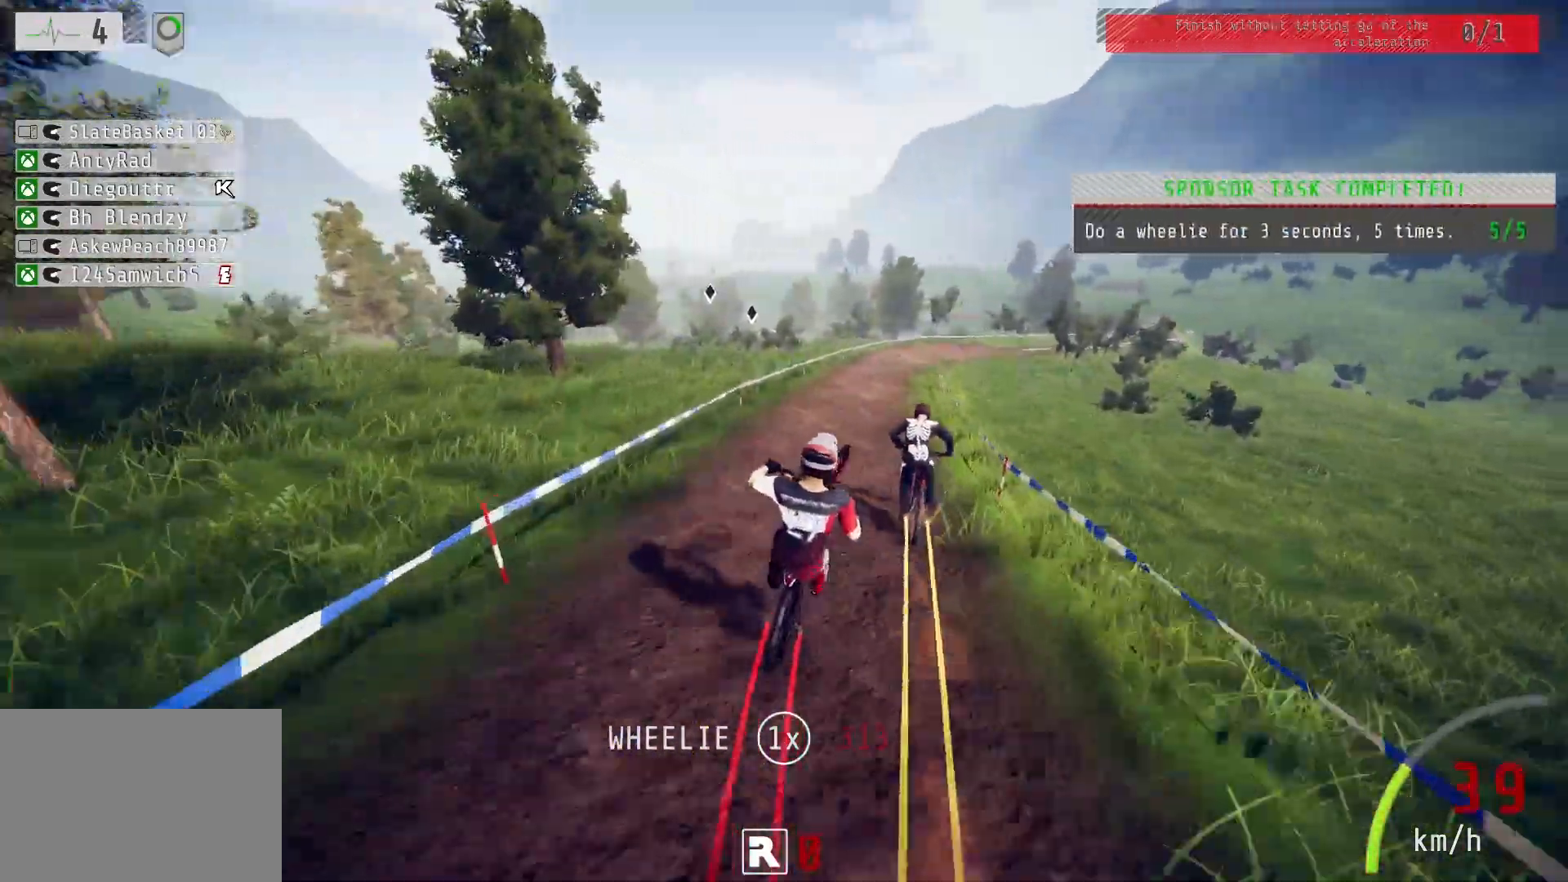
{"buttons": ["R2"], "left_stick": "center", "right_stick": "center", "events": [[267, "left_stick", "up-left"], [450, "left_stick", "center"]]}
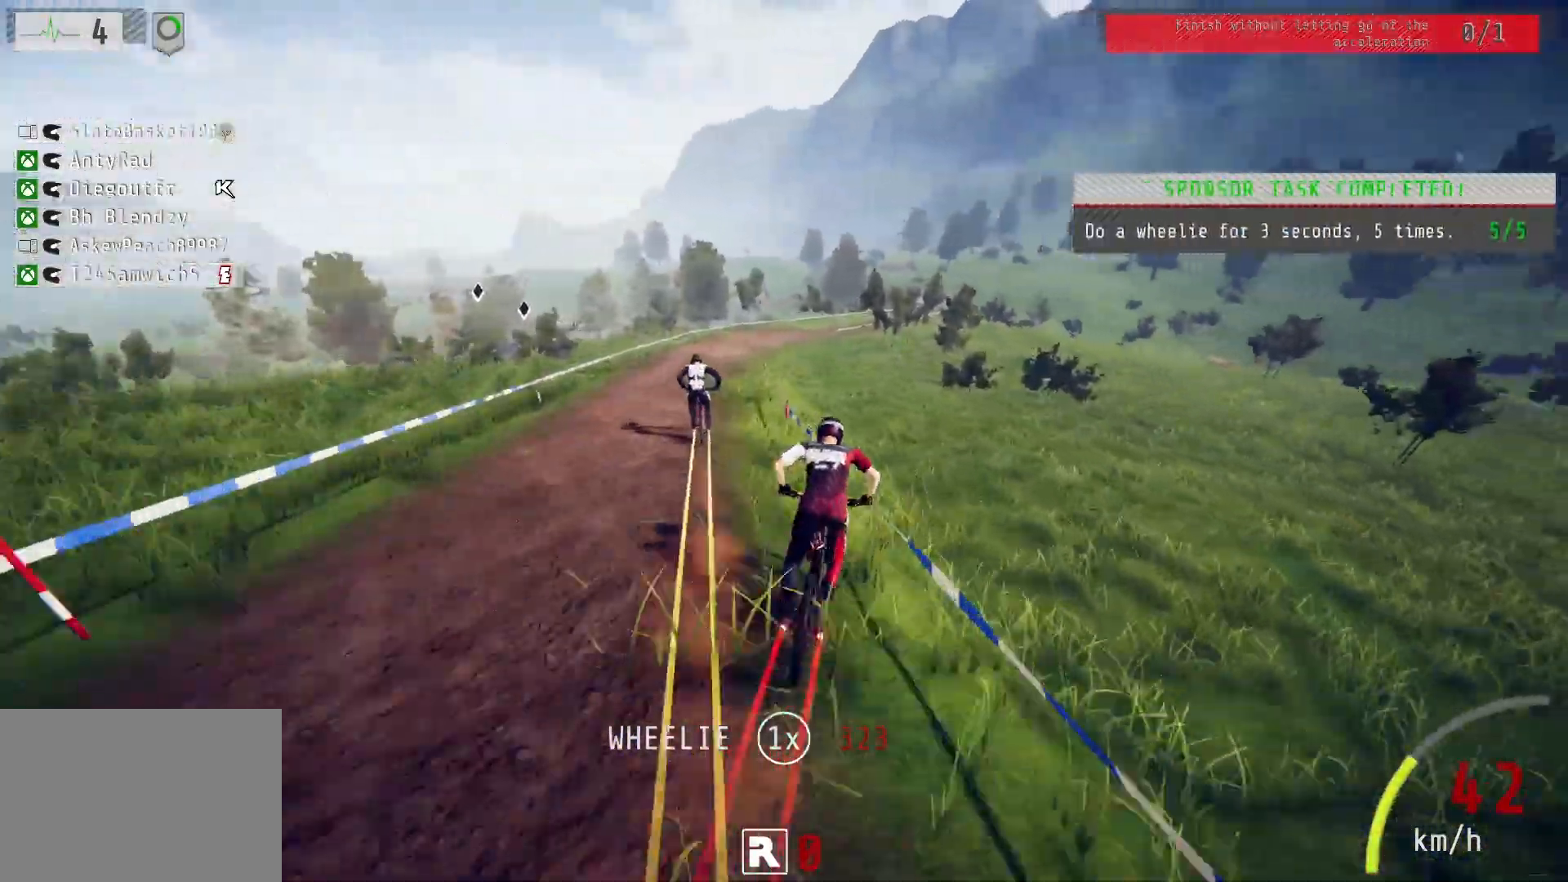
{"buttons": ["R2"], "left_stick": "left", "right_stick": "center", "events": [[50, "right_stick", "down"], [83, "left_stick", "left"], [267, "left_stick", "center"], [350, "left_stick", "left"], [367, "right_stick", "center"]]}
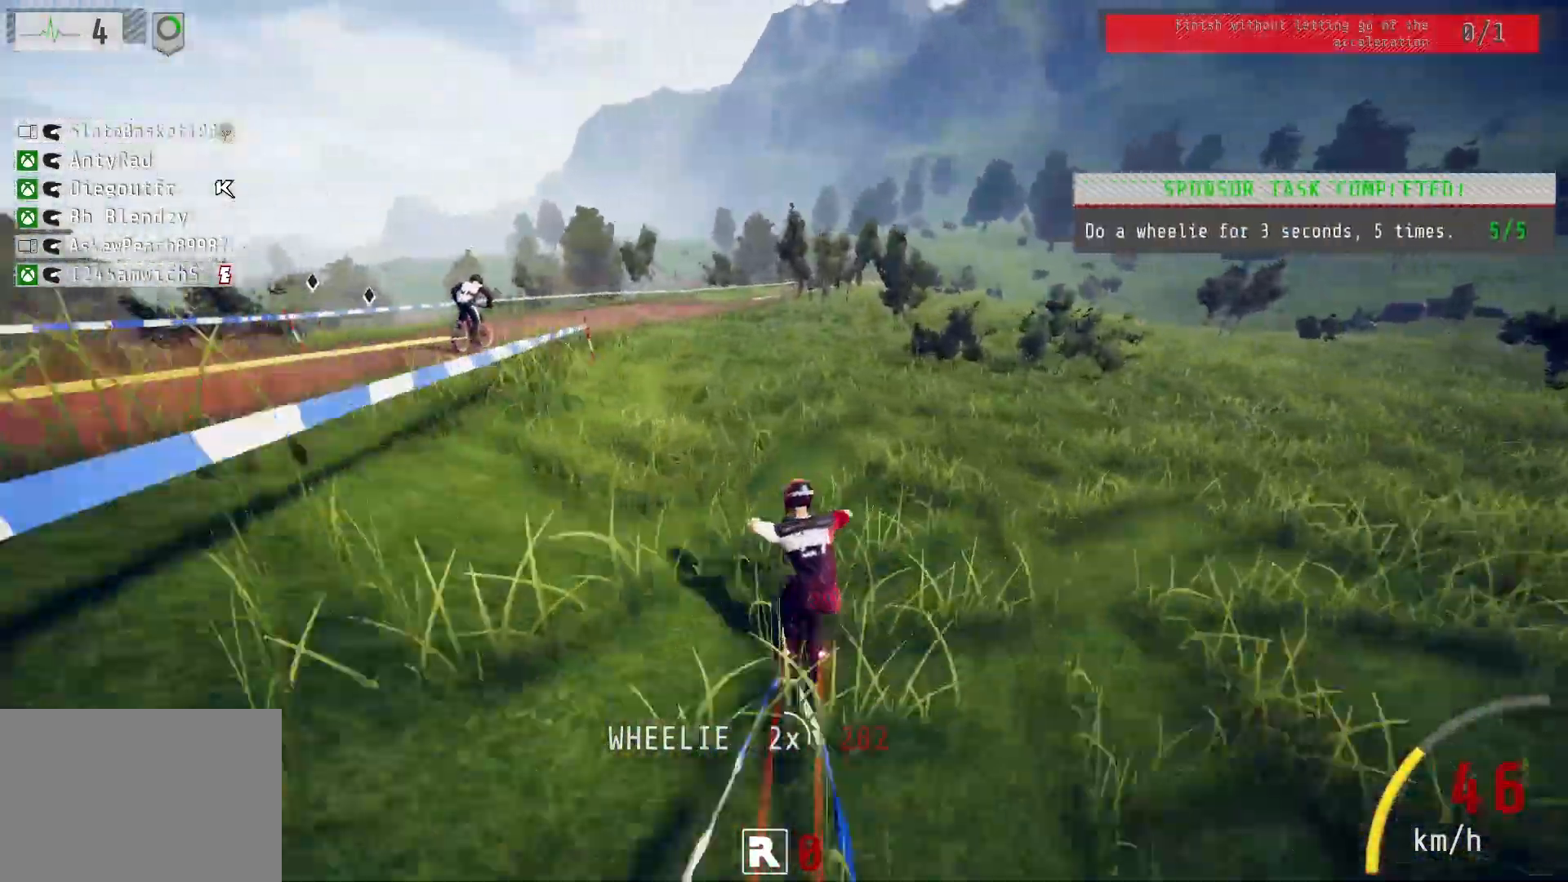
{"buttons": ["R2"], "left_stick": "center", "right_stick": "center", "events": [[67, "right_stick", "down"], [83, "left_stick", "center"], [283, "right_stick", "center"]]}
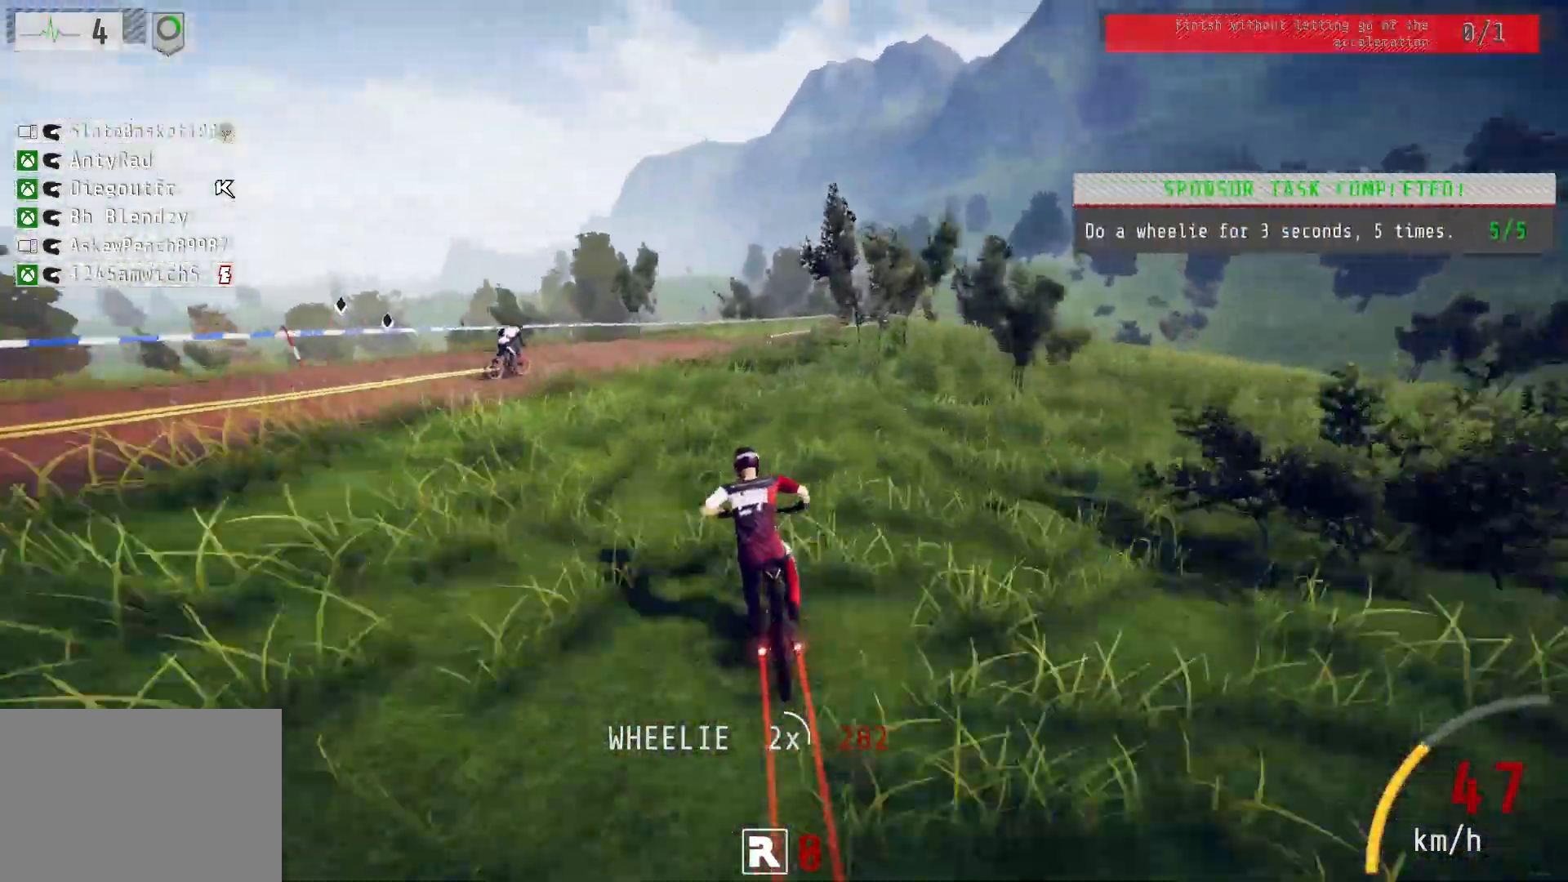
{"buttons": ["R2"], "left_stick": "right", "right_stick": "center", "events": [[67, "left_stick", "up-right"], [83, "right_stick", "down"], [233, "left_stick", "center"], [317, "left_stick", "right"], [467, "right_stick", "center"]]}
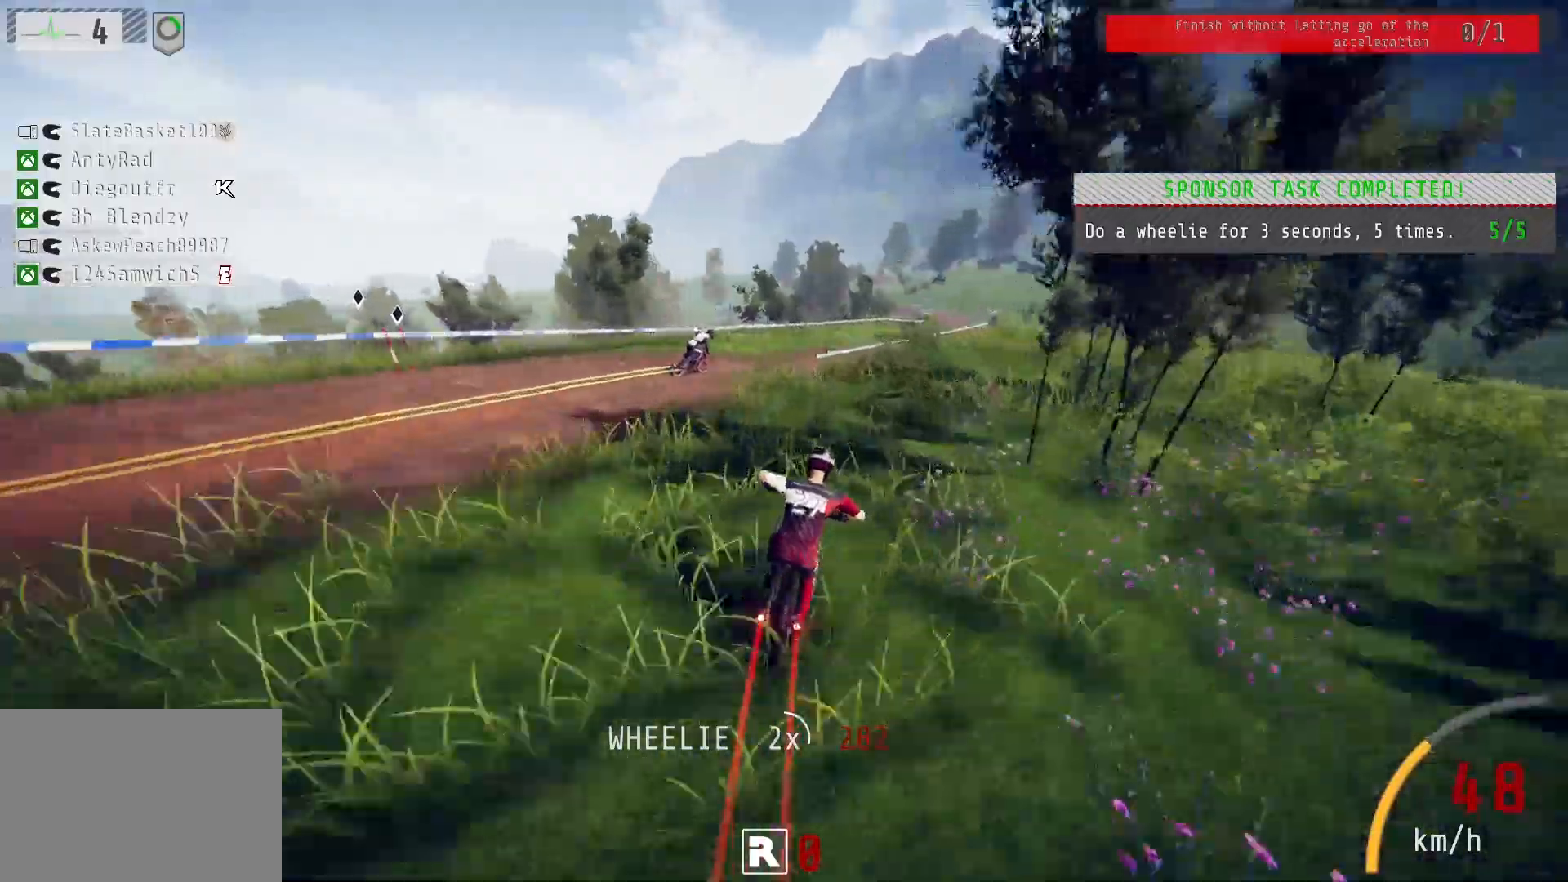
{"buttons": ["R2"], "left_stick": "center", "right_stick": "down", "events": [[167, "right_stick", "down"], [467, "left_stick", "center"]]}
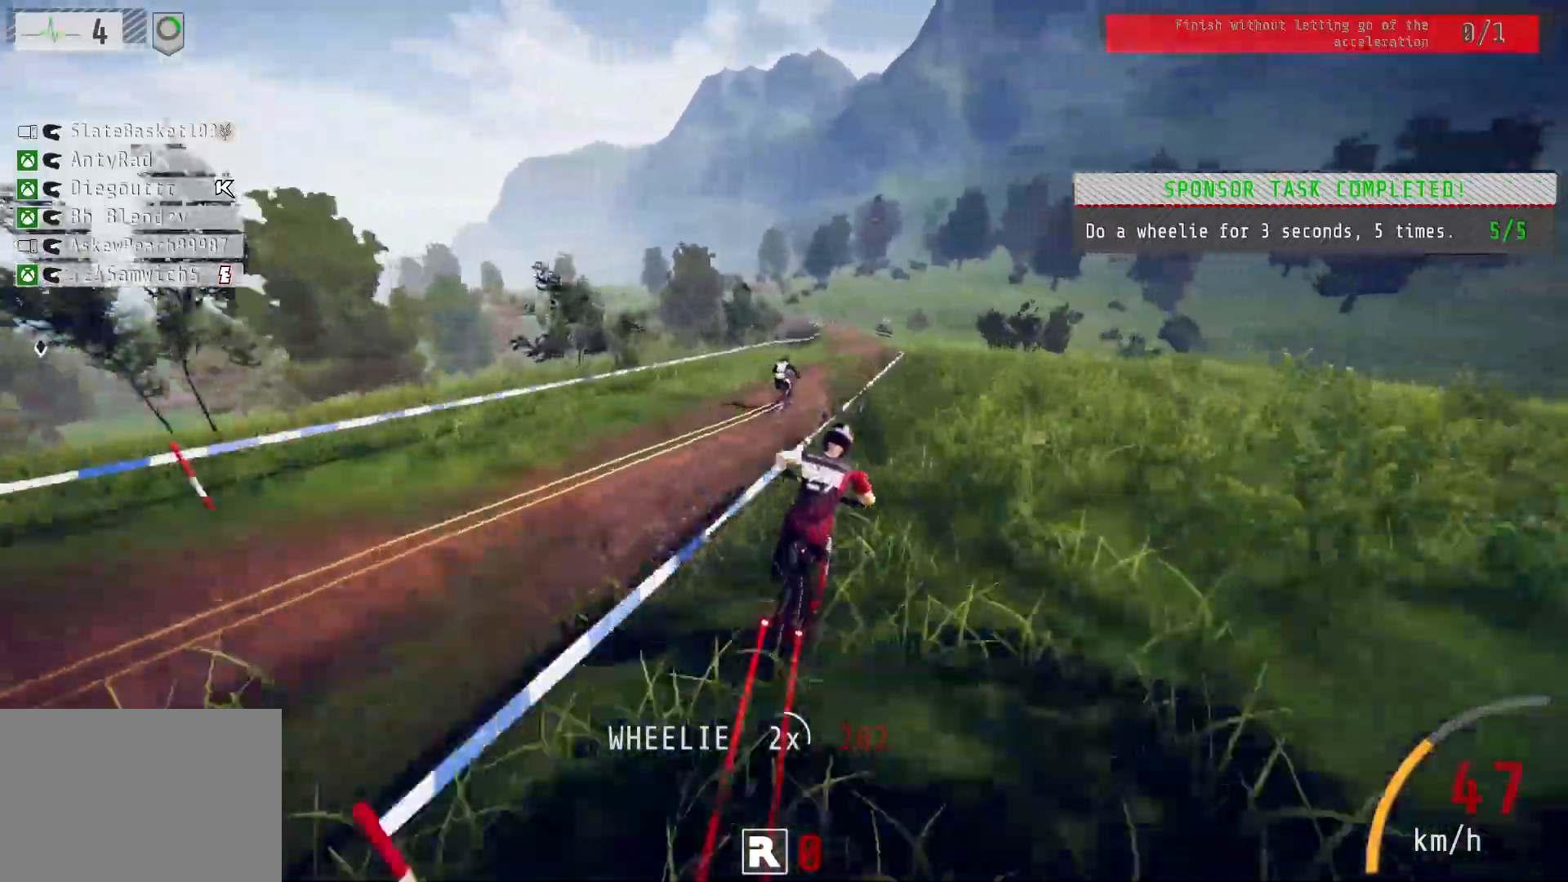
{"buttons": ["R2"], "left_stick": "left", "right_stick": "center", "events": [[50, "right_stick", "center"], [117, "left_stick", "left"], [217, "left_stick", "center"], [233, "right_stick", "down"], [417, "left_stick", "left"], [467, "right_stick", "center"]]}
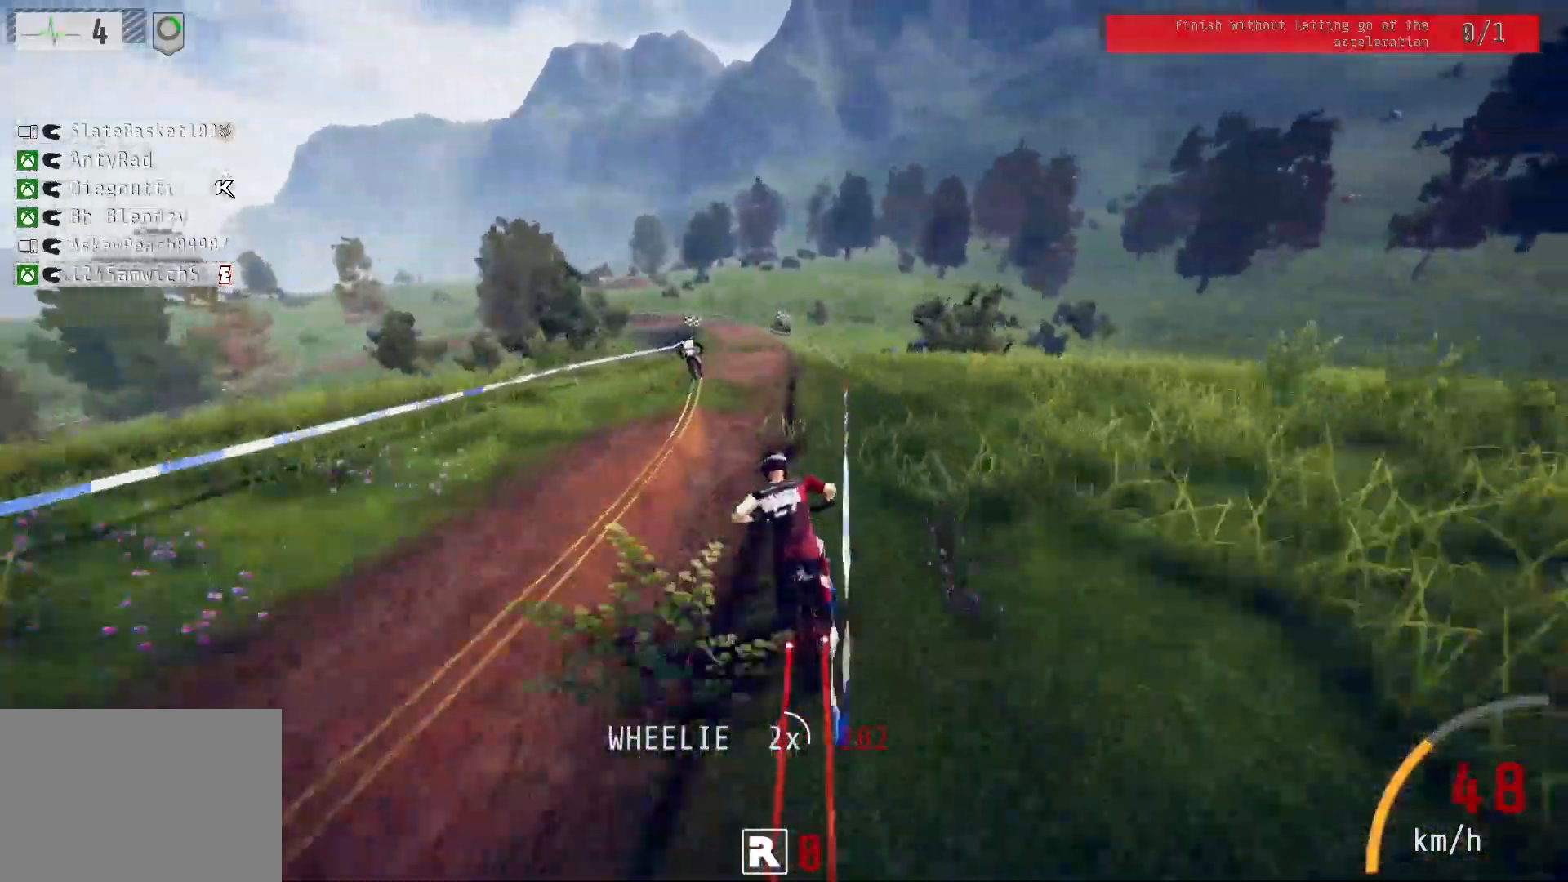
{"buttons": ["R2"], "left_stick": "left", "right_stick": "down", "events": [[50, "left_stick", "center"], [167, "left_stick", "left"], [183, "right_stick", "down"], [350, "left_stick", "center"], [417, "left_stick", "left"]]}
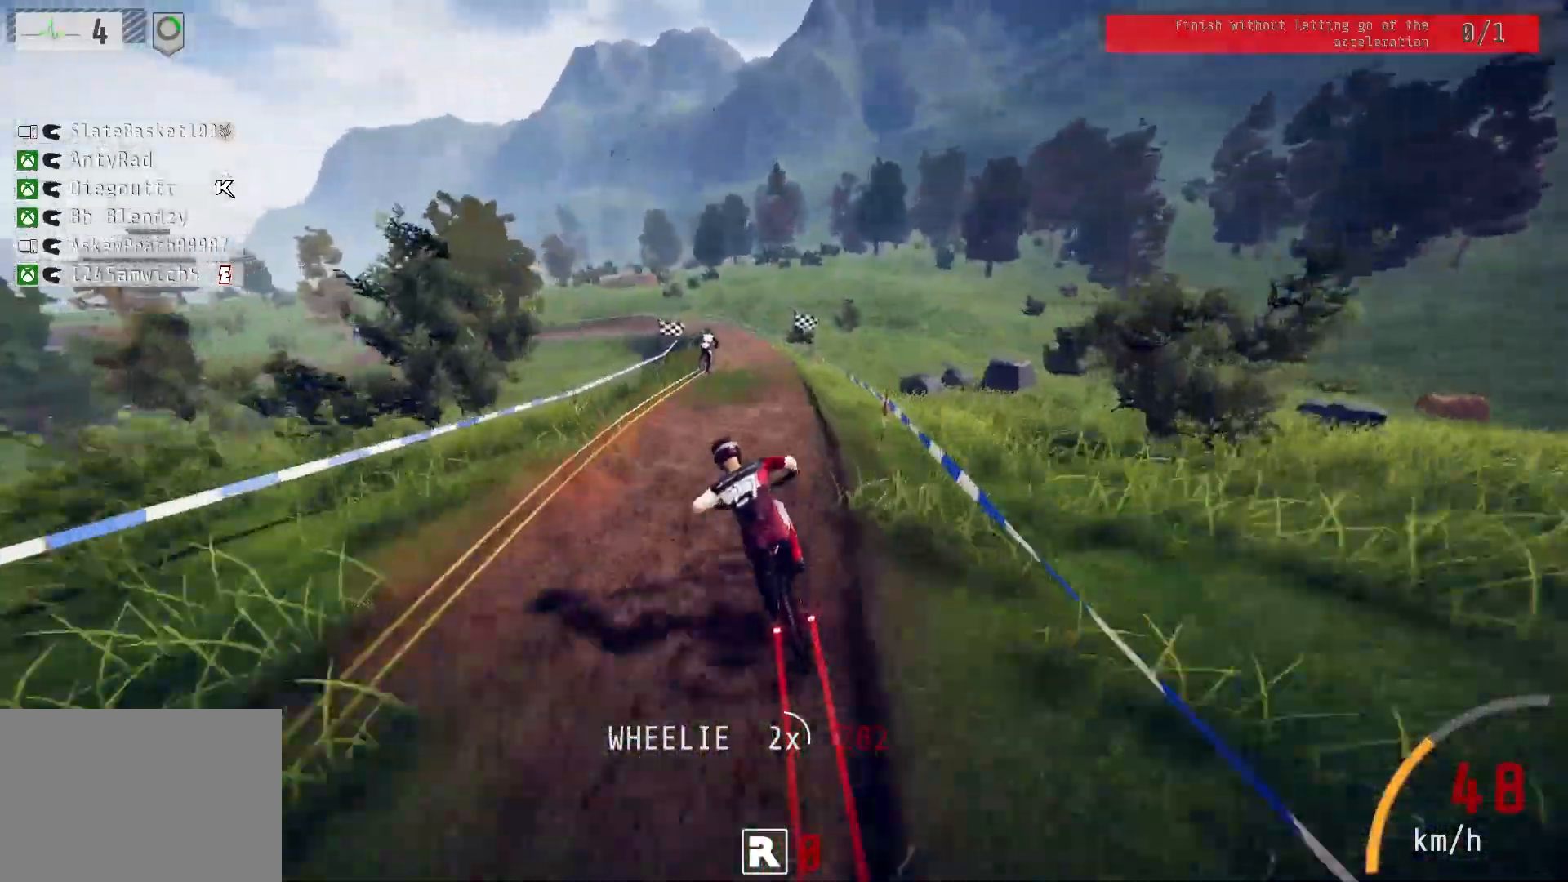
{"buttons": ["R2"], "left_stick": "left", "right_stick": "down", "events": [[67, "left_stick", "center"], [100, "right_stick", "center"], [333, "left_stick", "right"], [350, "right_stick", "down"], [417, "left_stick", "center"], [483, "left_stick", "left"]]}
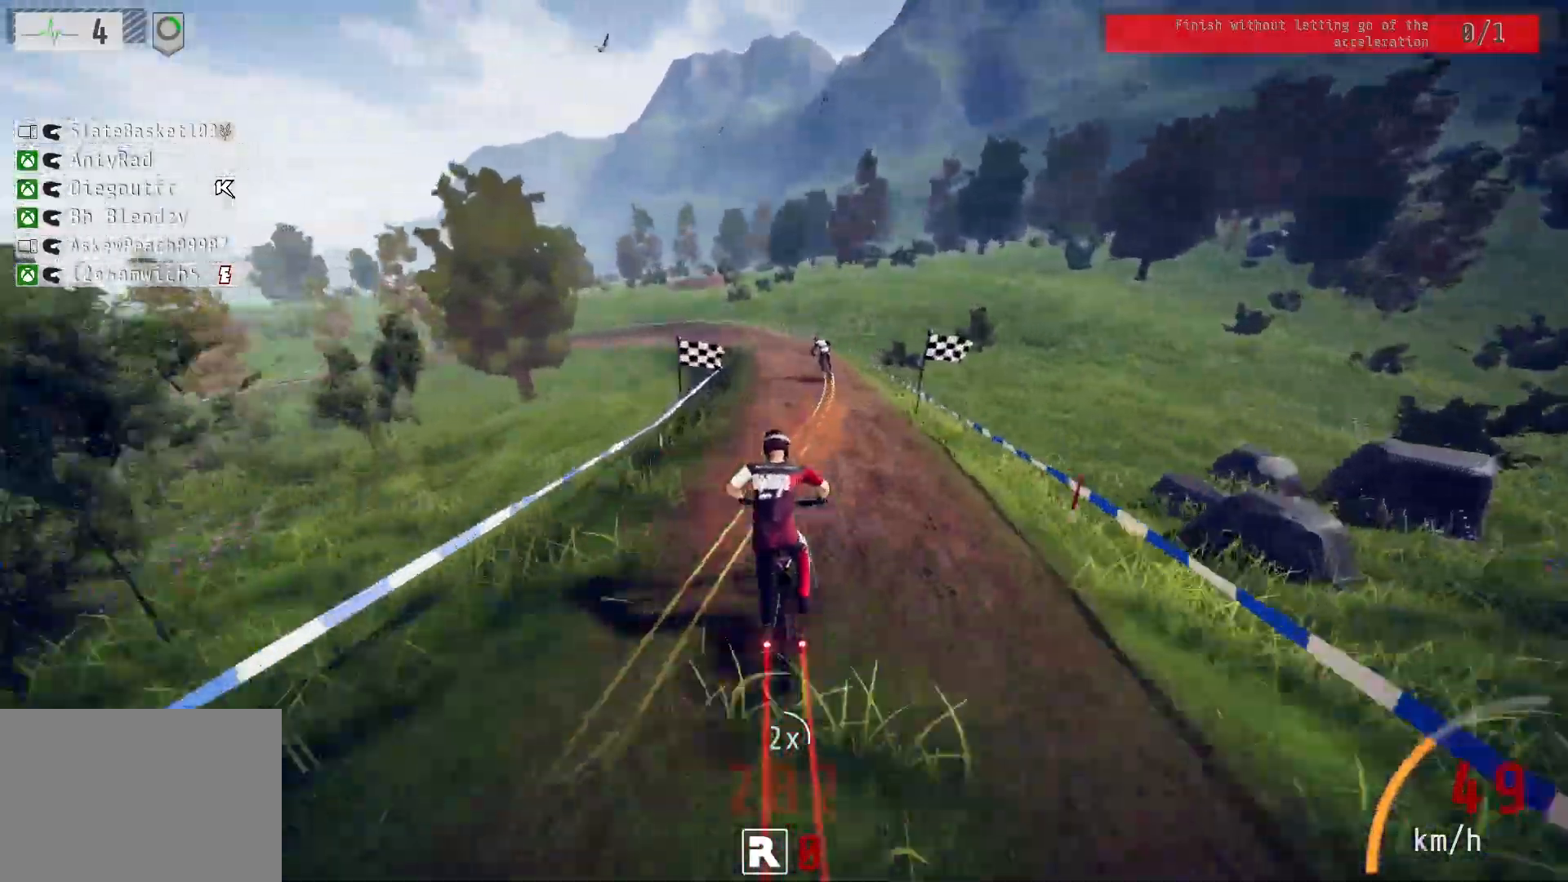
{"buttons": ["R2"], "left_stick": "left", "right_stick": "down", "events": [[83, "left_stick", "center"], [217, "left_stick", "left"], [333, "left_stick", "center"], [417, "left_stick", "left"]]}
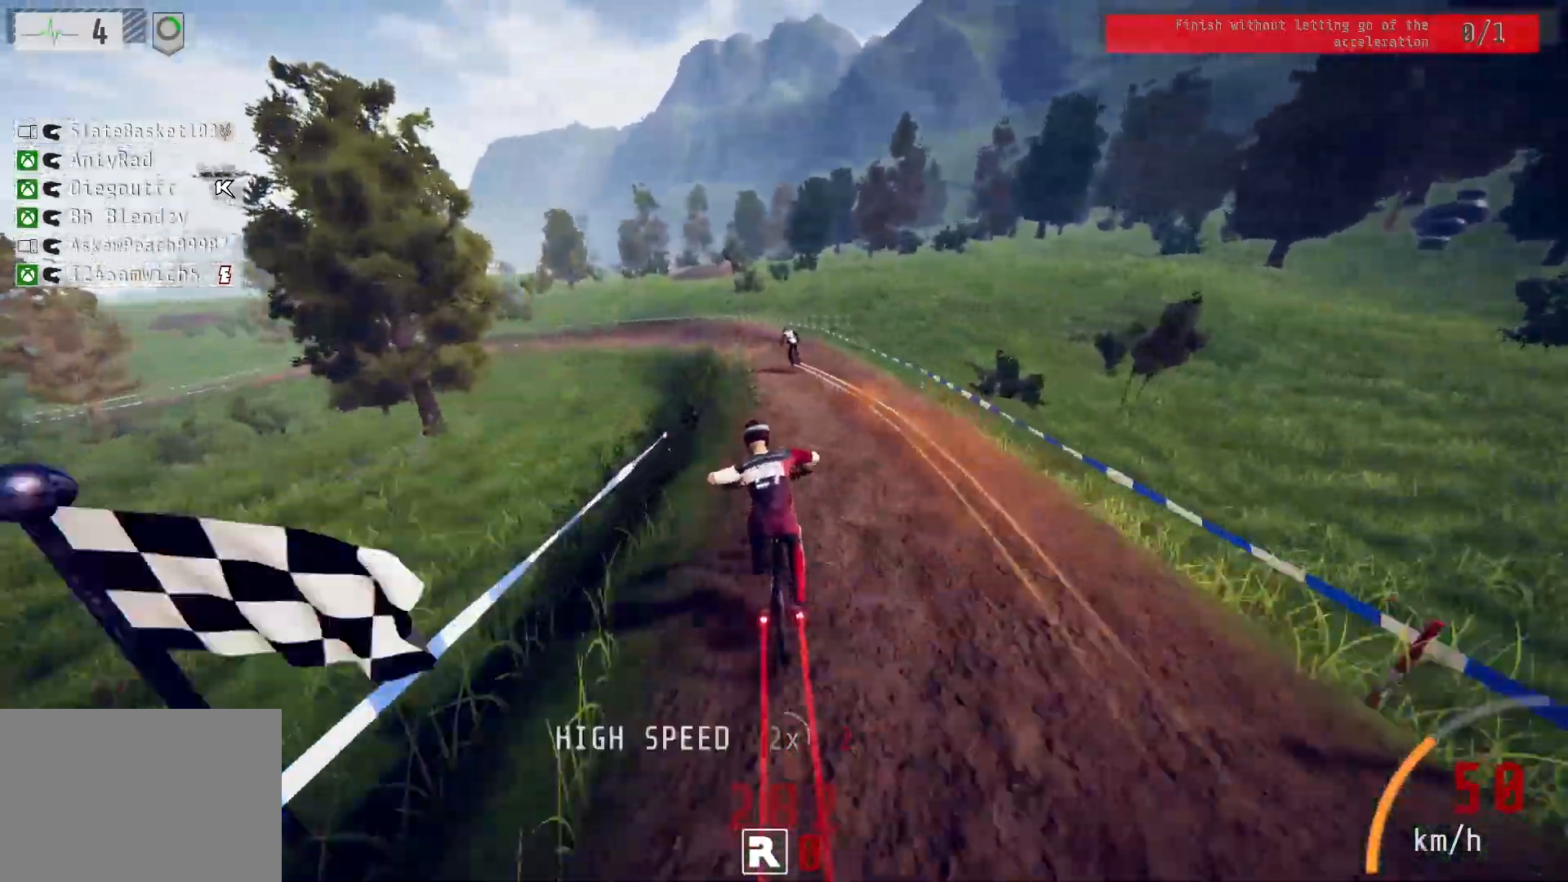
{"buttons": ["R2"], "left_stick": "center", "right_stick": "center", "events": [[67, "left_stick", "center"], [150, "left_stick", "left"], [217, "right_stick", "center"], [300, "left_stick", "center"], [383, "left_stick", "left"], [500, "left_stick", "center"]]}
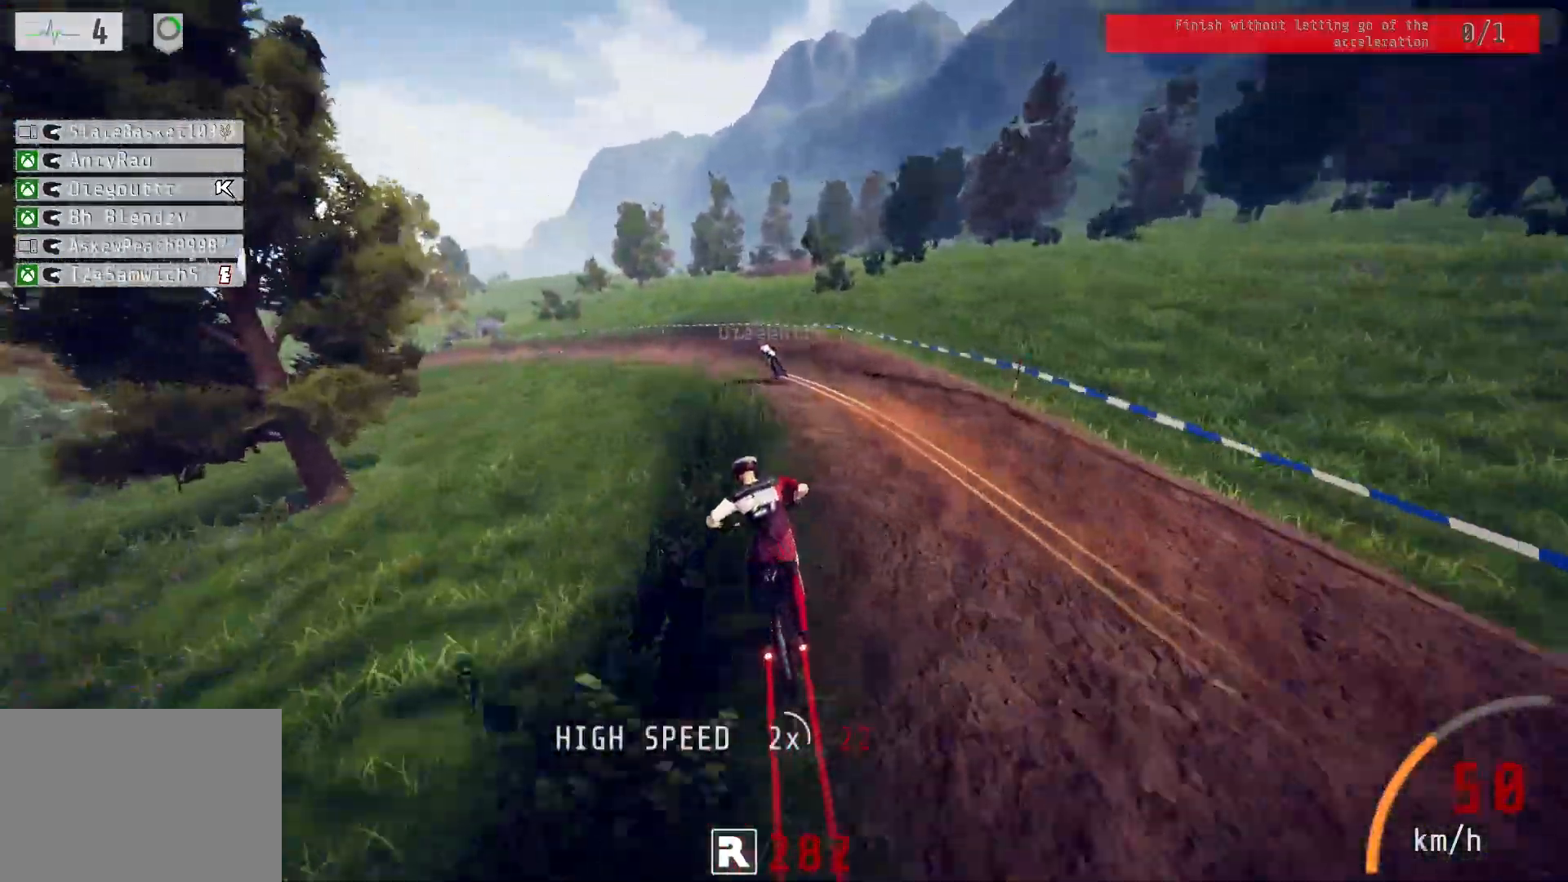
{"buttons": ["R2"], "left_stick": "left", "right_stick": "down", "events": [[117, "left_stick", "left"], [333, "right_stick", "down"]]}
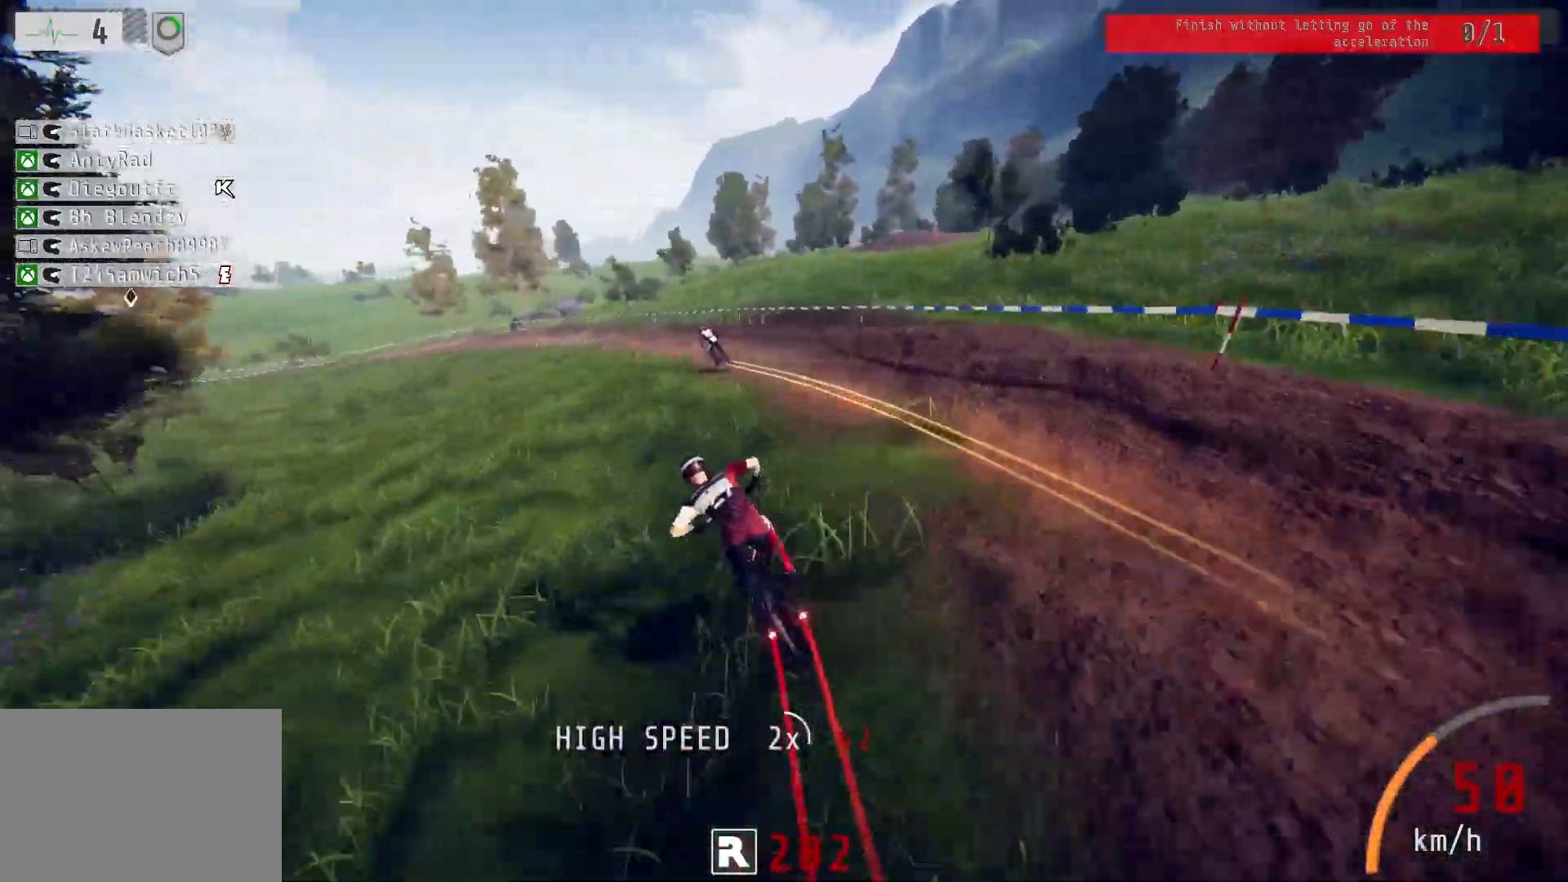
{"buttons": ["R2"], "left_stick": "center", "right_stick": "center", "events": [[133, "left_stick", "center"], [217, "right_stick", "center"], [250, "left_stick", "left"], [367, "left_stick", "center"]]}
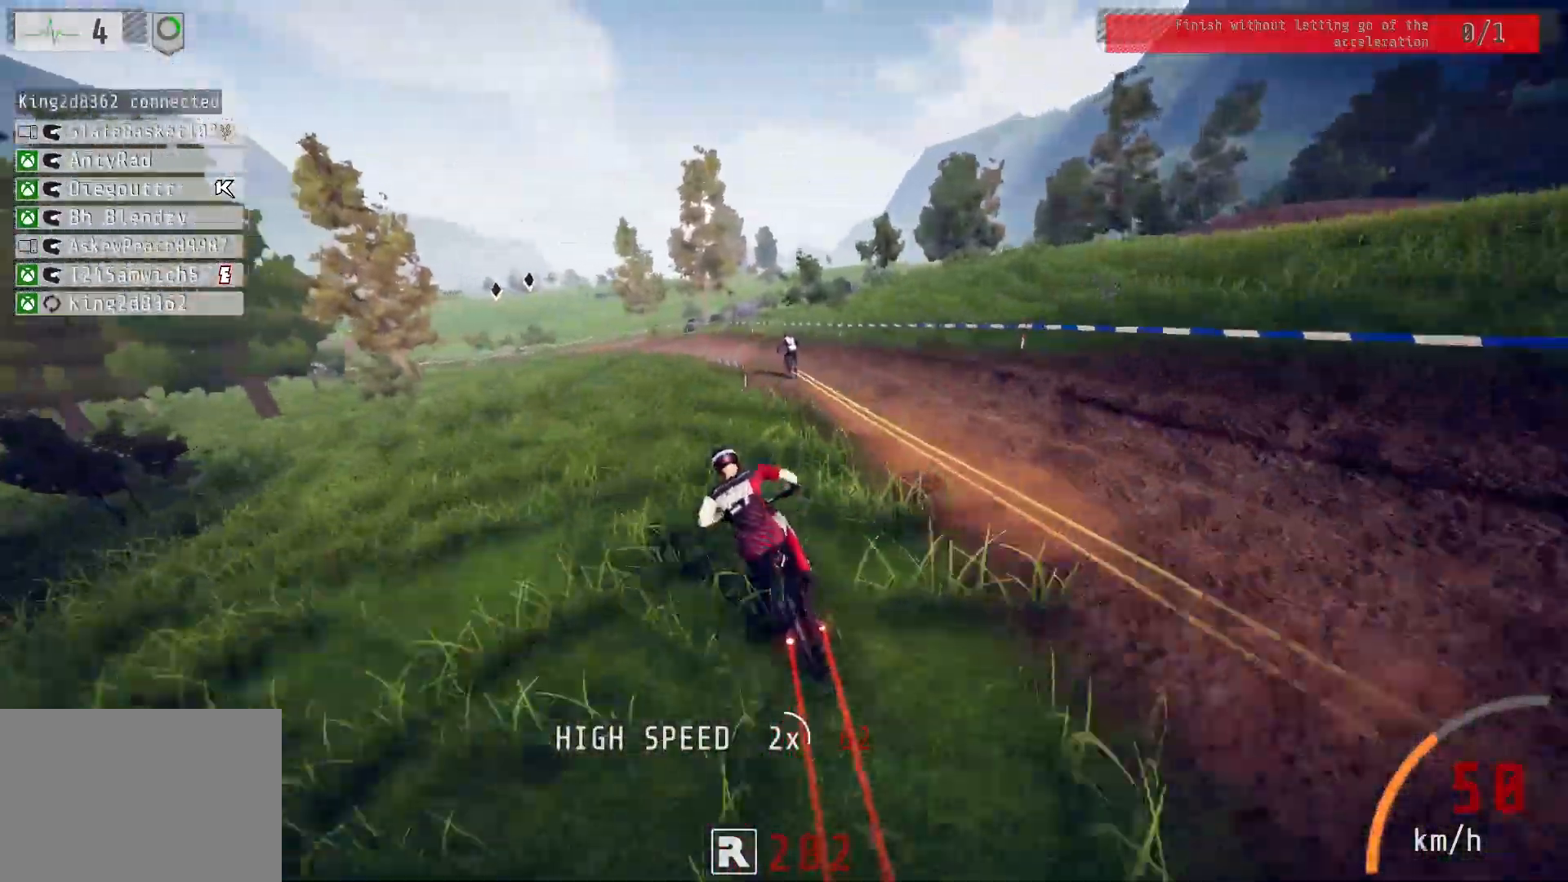
{"buttons": ["R2"], "left_stick": "left", "right_stick": "down", "events": [[67, "left_stick", "right"], [117, "left_stick", "center"], [283, "left_stick", "left"], [350, "right_stick", "down"]]}
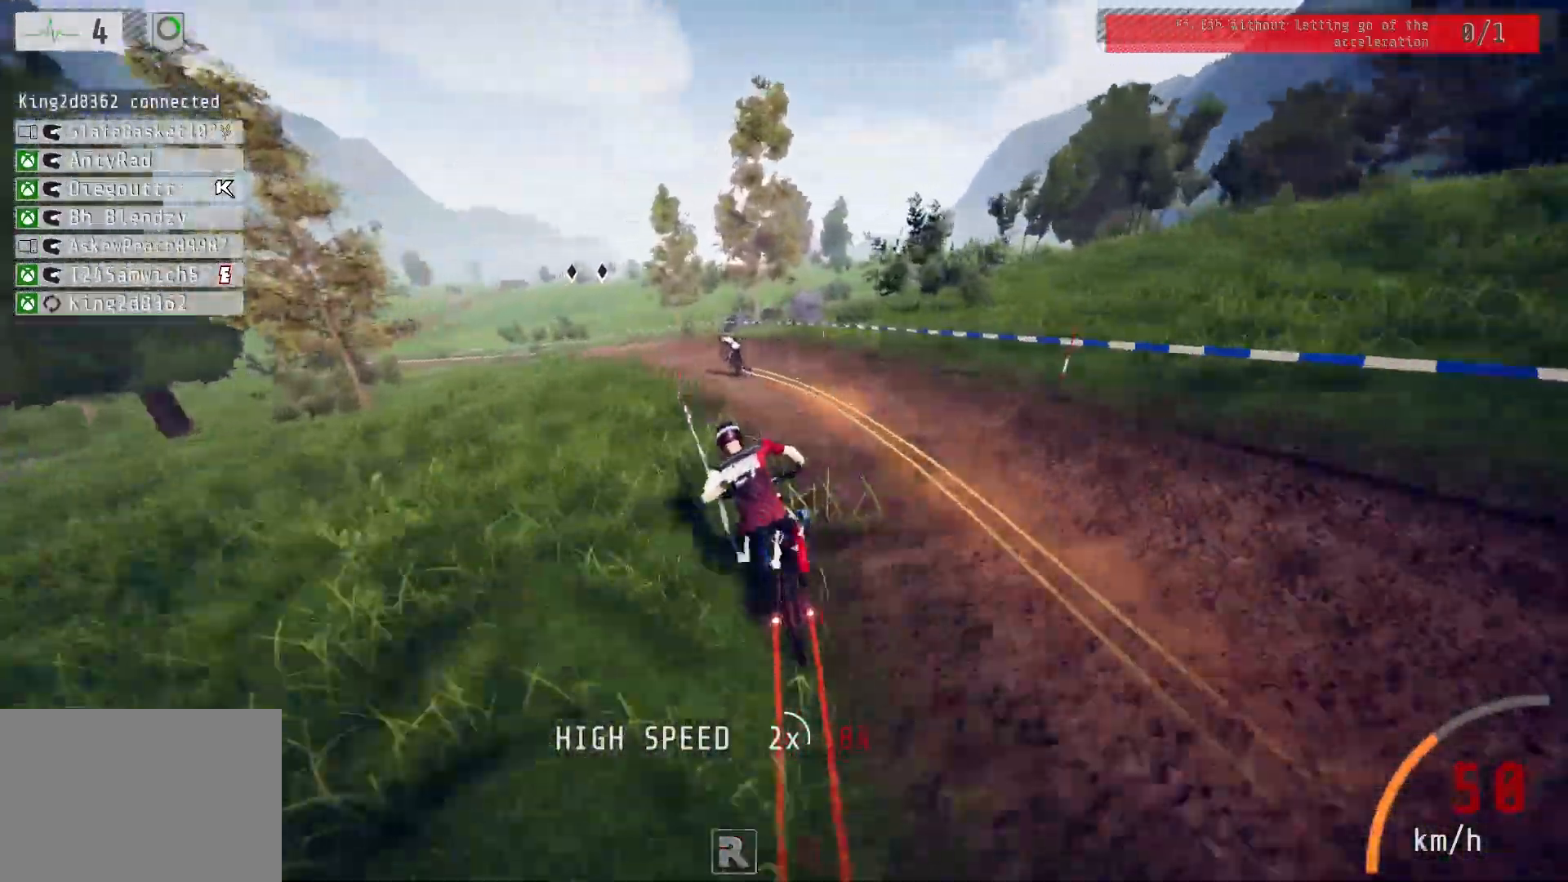
{"buttons": ["R2"], "left_stick": "left", "right_stick": "center", "events": [[467, "right_stick", "center"]]}
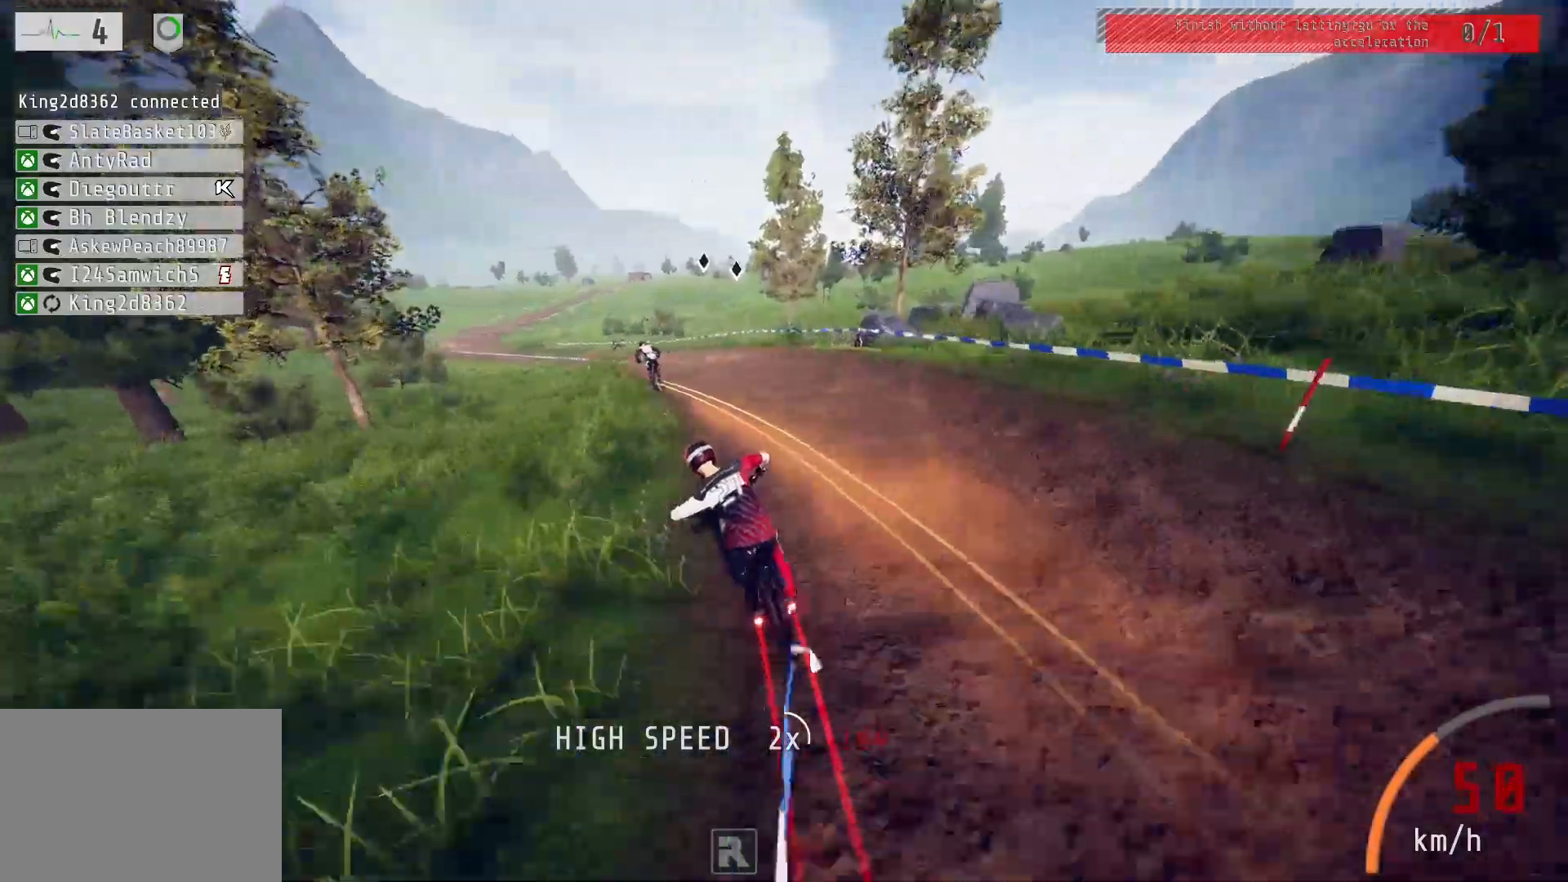
{"buttons": ["R2"], "left_stick": "left", "right_stick": "down", "events": [[117, "left_stick", "center"], [183, "right_stick", "down"], [283, "left_stick", "left"], [400, "left_stick", "center"], [450, "left_stick", "left"]]}
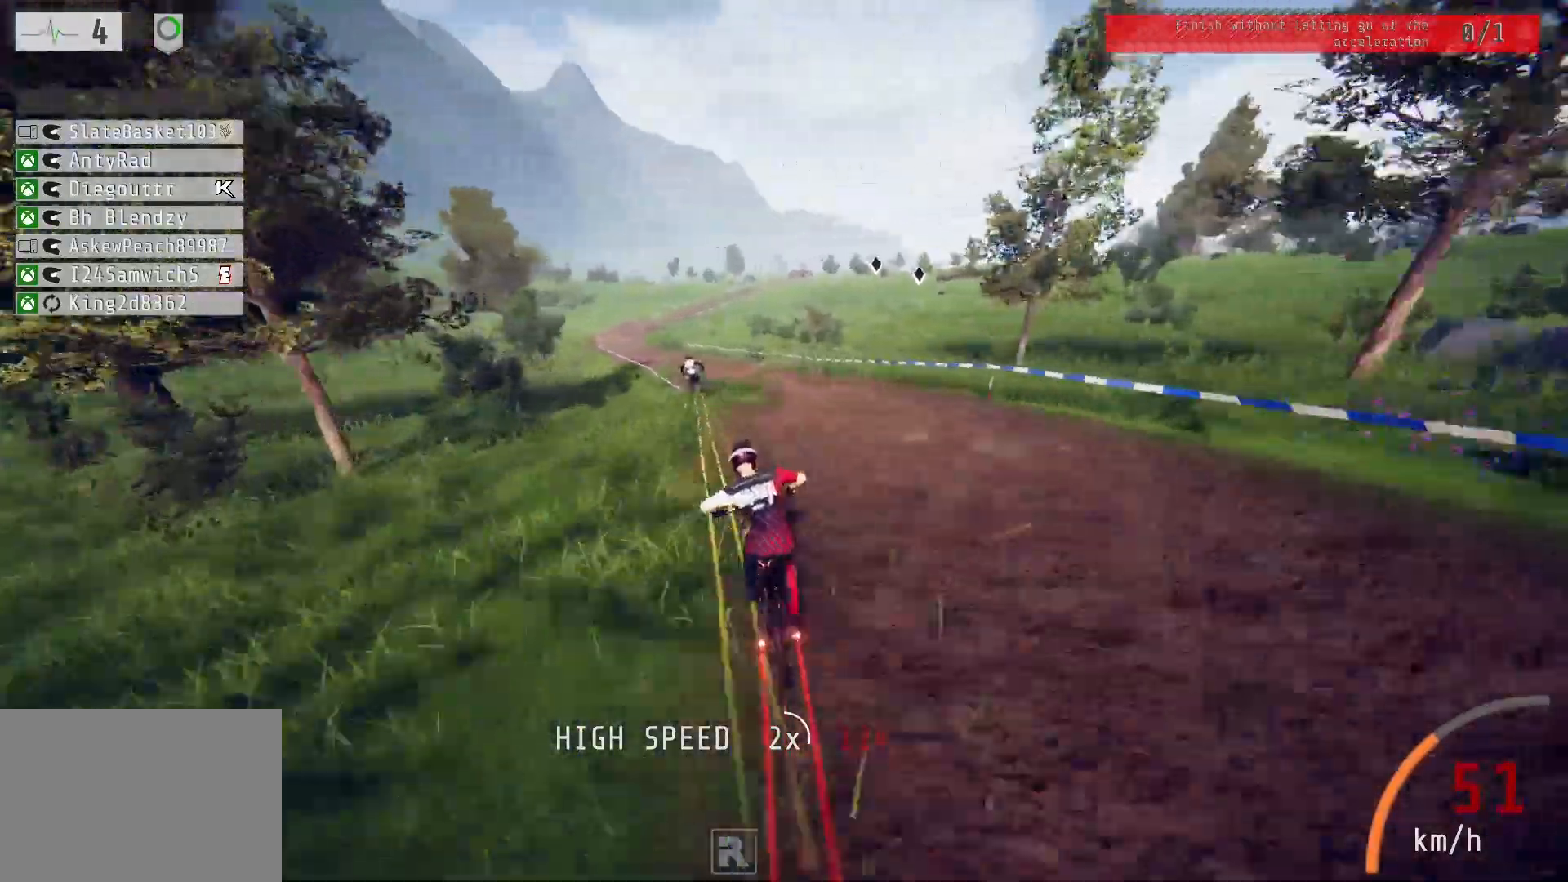
{"buttons": ["R2"], "left_stick": "center", "right_stick": "center", "events": [[300, "left_stick", "center"], [317, "right_stick", "center"]]}
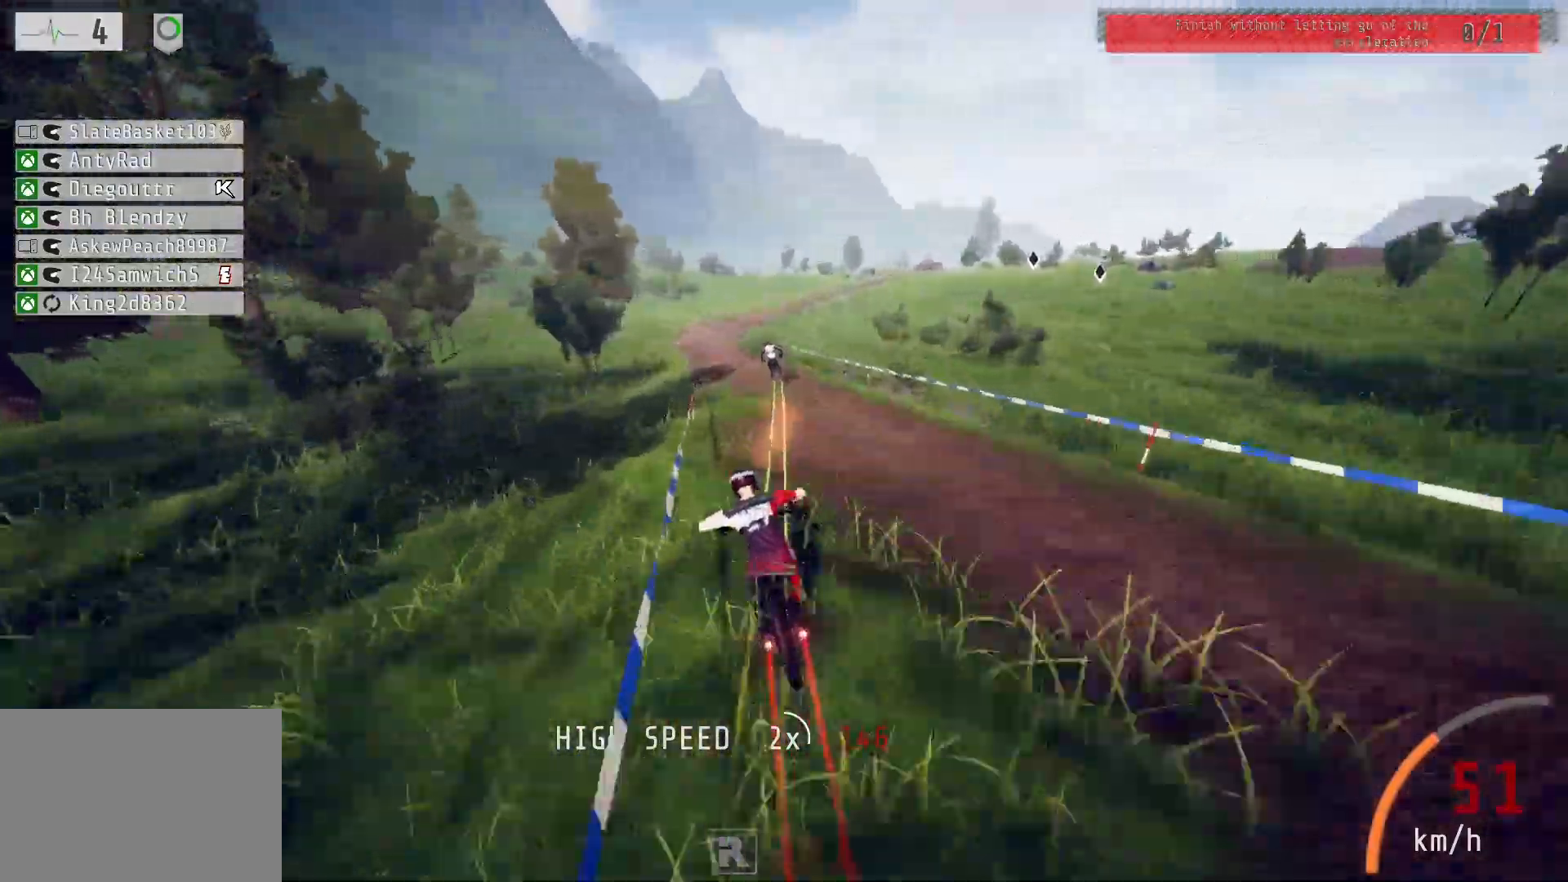
{"buttons": ["R2"], "left_stick": "left", "right_stick": "center", "events": [[183, "left_stick", "right"], [317, "left_stick", "center"], [433, "left_stick", "left"]]}
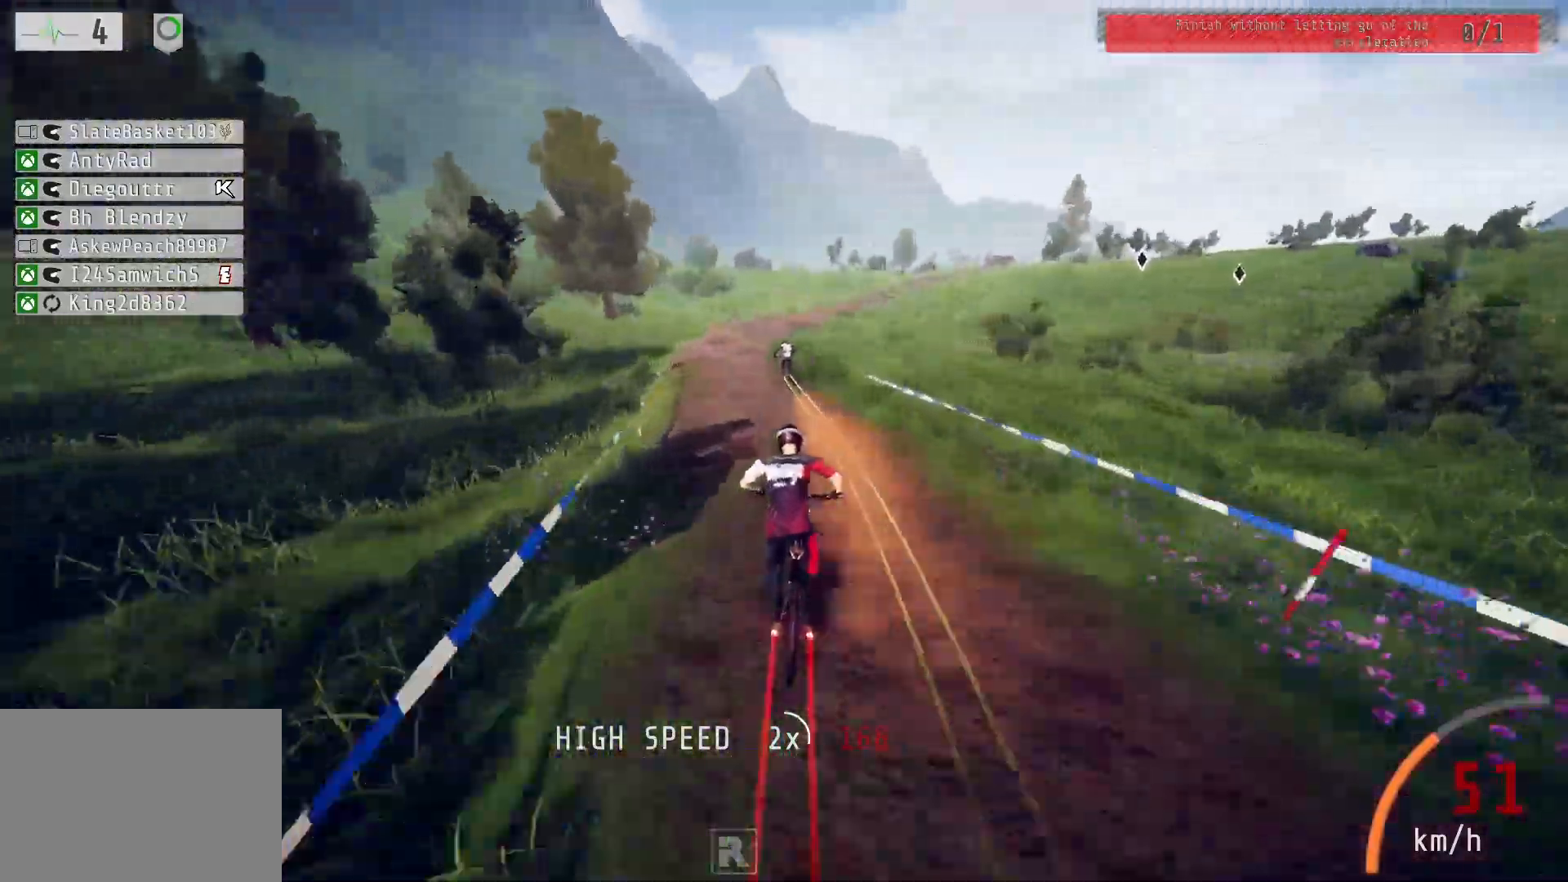
{"buttons": ["R2"], "left_stick": "left", "right_stick": "down", "events": [[17, "right_stick", "down"], [33, "left_stick", "center"], [383, "left_stick", "left"]]}
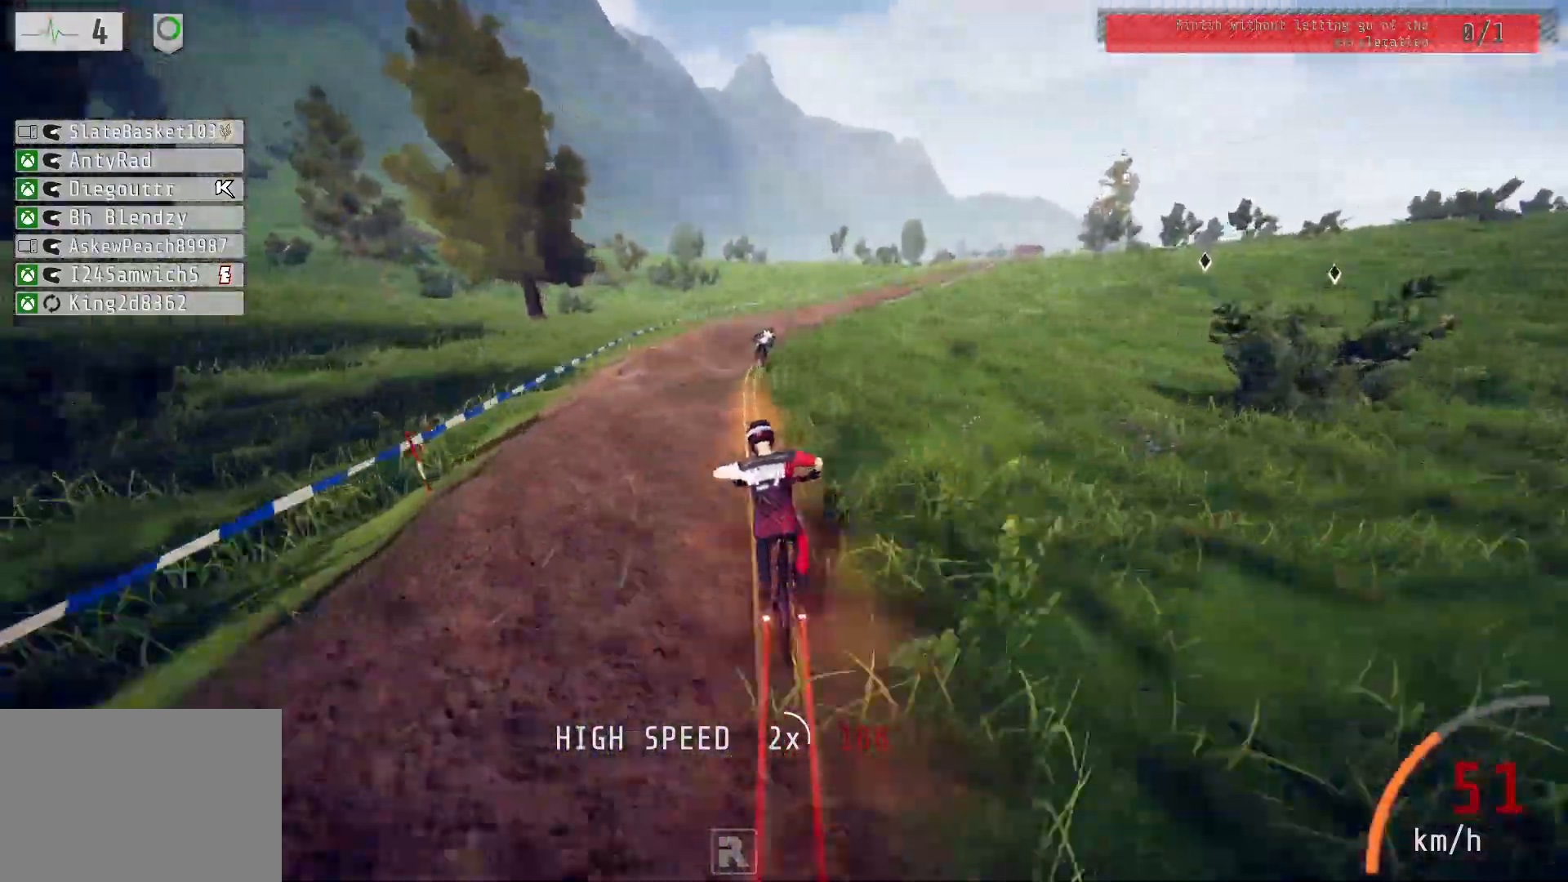
{"buttons": ["R2"], "left_stick": "up-right", "right_stick": "down", "events": [[17, "left_stick", "center"], [83, "right_stick", "center"], [150, "left_stick", "up-right"], [283, "left_stick", "center"], [367, "right_stick", "down"], [400, "left_stick", "up-right"]]}
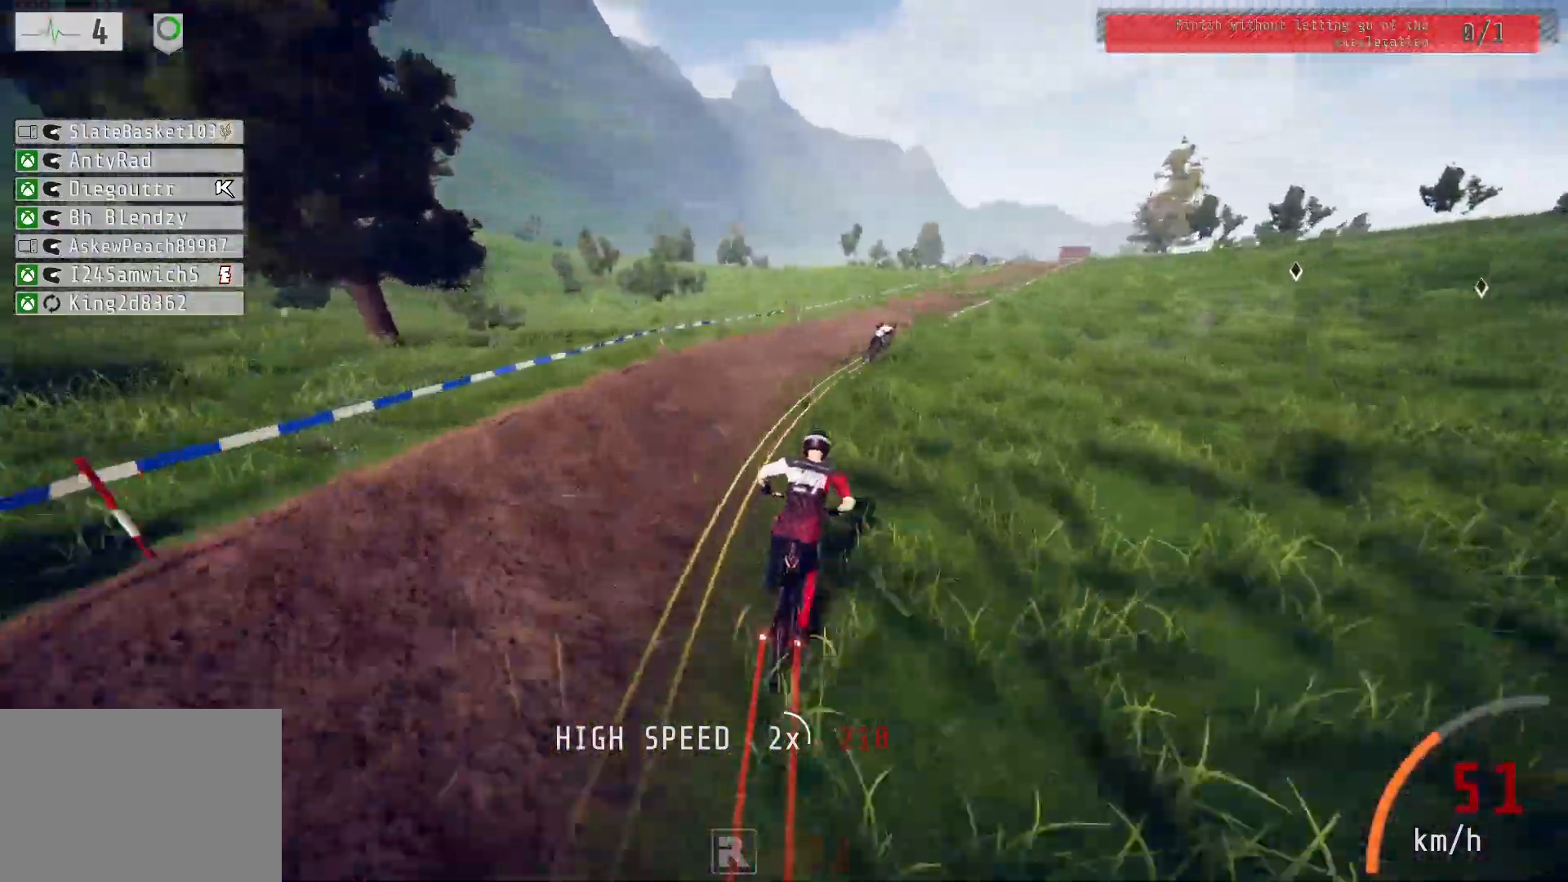
{"buttons": ["R2"], "left_stick": "right", "right_stick": "center", "events": [[250, "left_stick", "right"], [283, "right_stick", "center"]]}
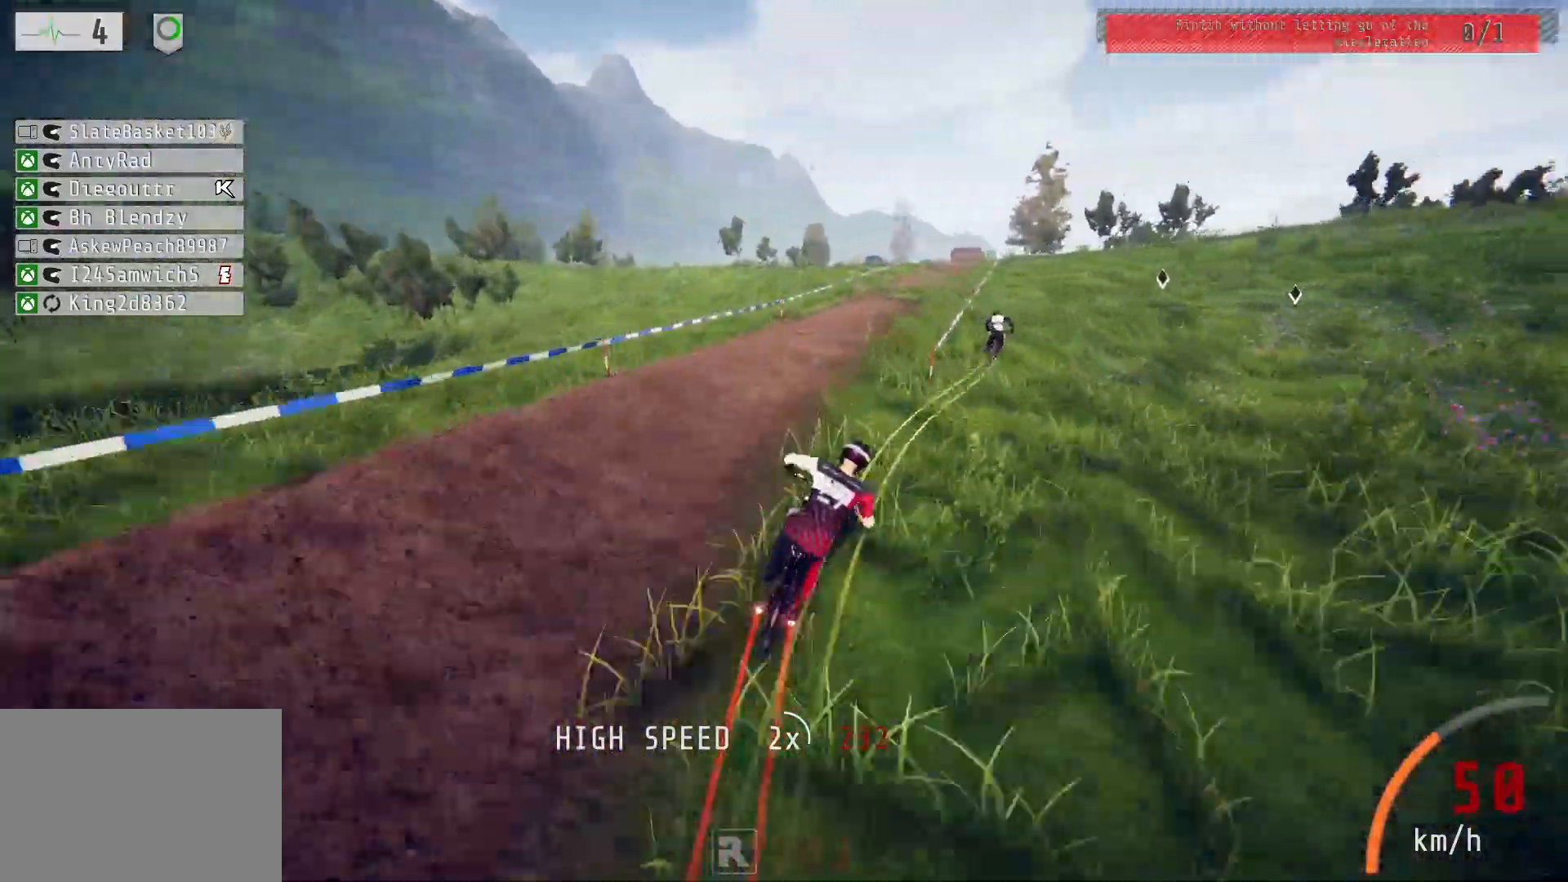
{"buttons": ["R2"], "left_stick": "center", "right_stick": "center", "events": [[67, "left_stick", "center"], [233, "right_stick", "down"], [467, "right_stick", "center"]]}